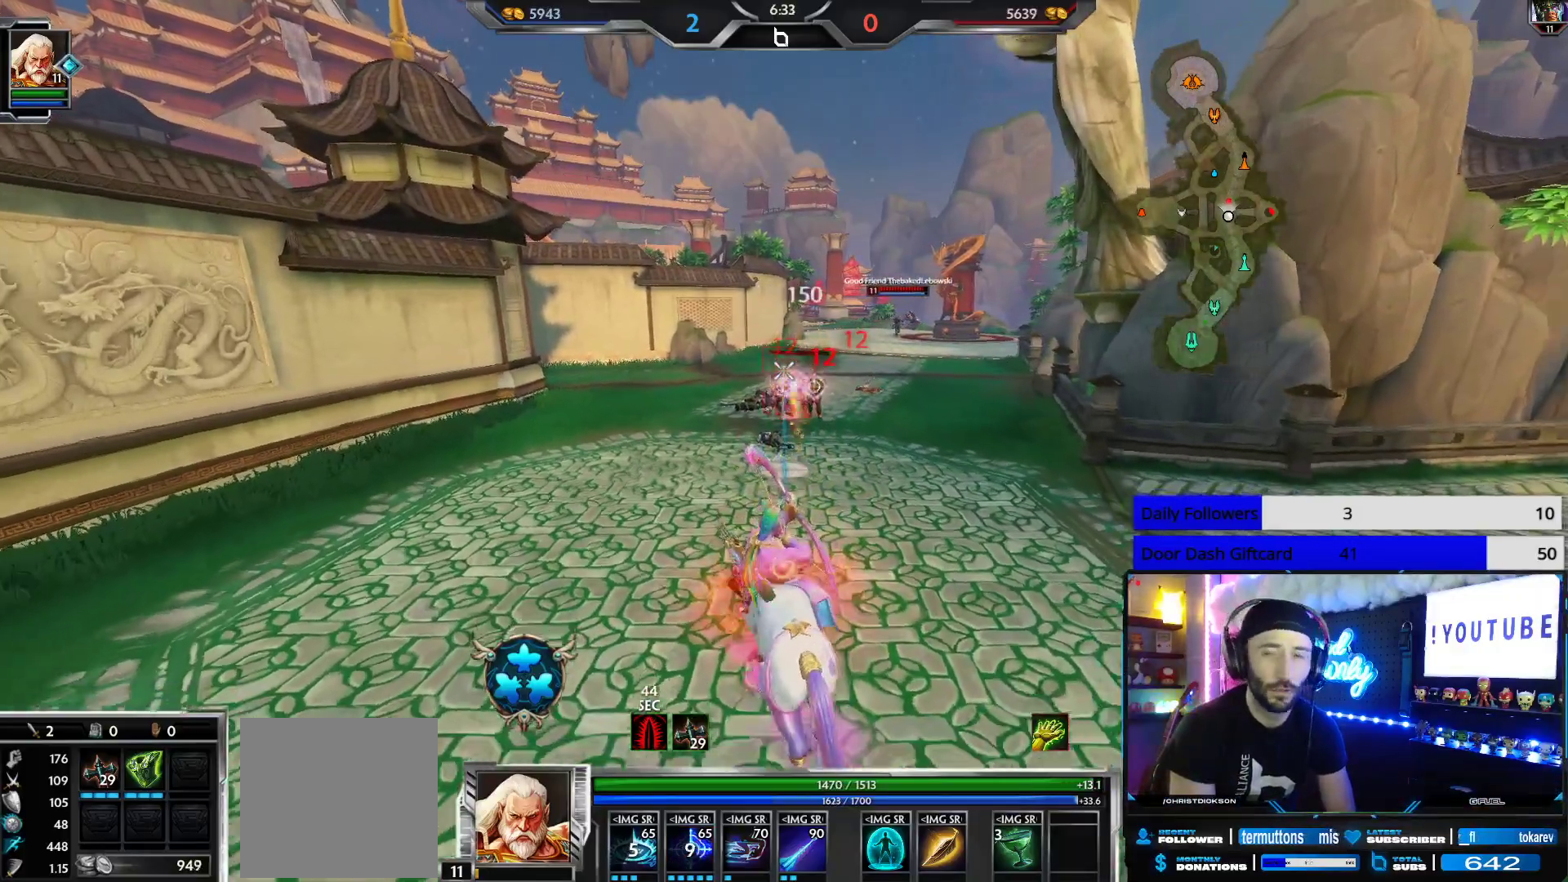
Gameplay with a controller (Xbox layout); each line is a JSON object with the inputs held at the frame after it. "events" lists button and stick changes between this image and that frame as [ms after this image, input, new state], when the widget could be followed in between.
{"buttons": ["R2"], "left_stick": "up", "right_stick": "center", "events": [[17, "left_stick", "center"], [217, "left_stick", "up"]]}
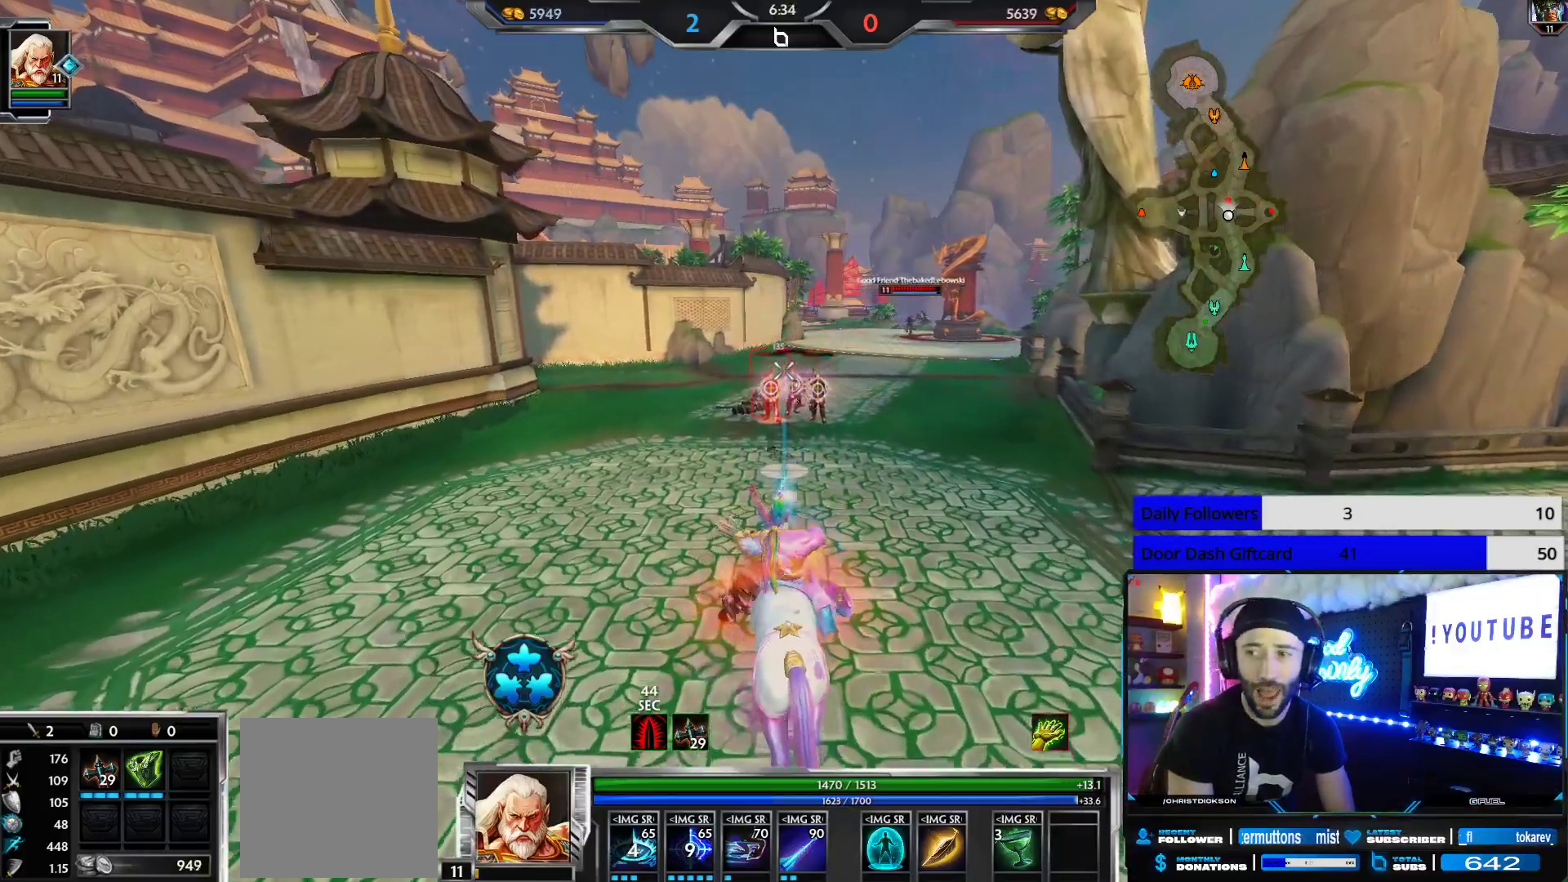
{"buttons": ["R2"], "left_stick": "up", "right_stick": "center", "events": []}
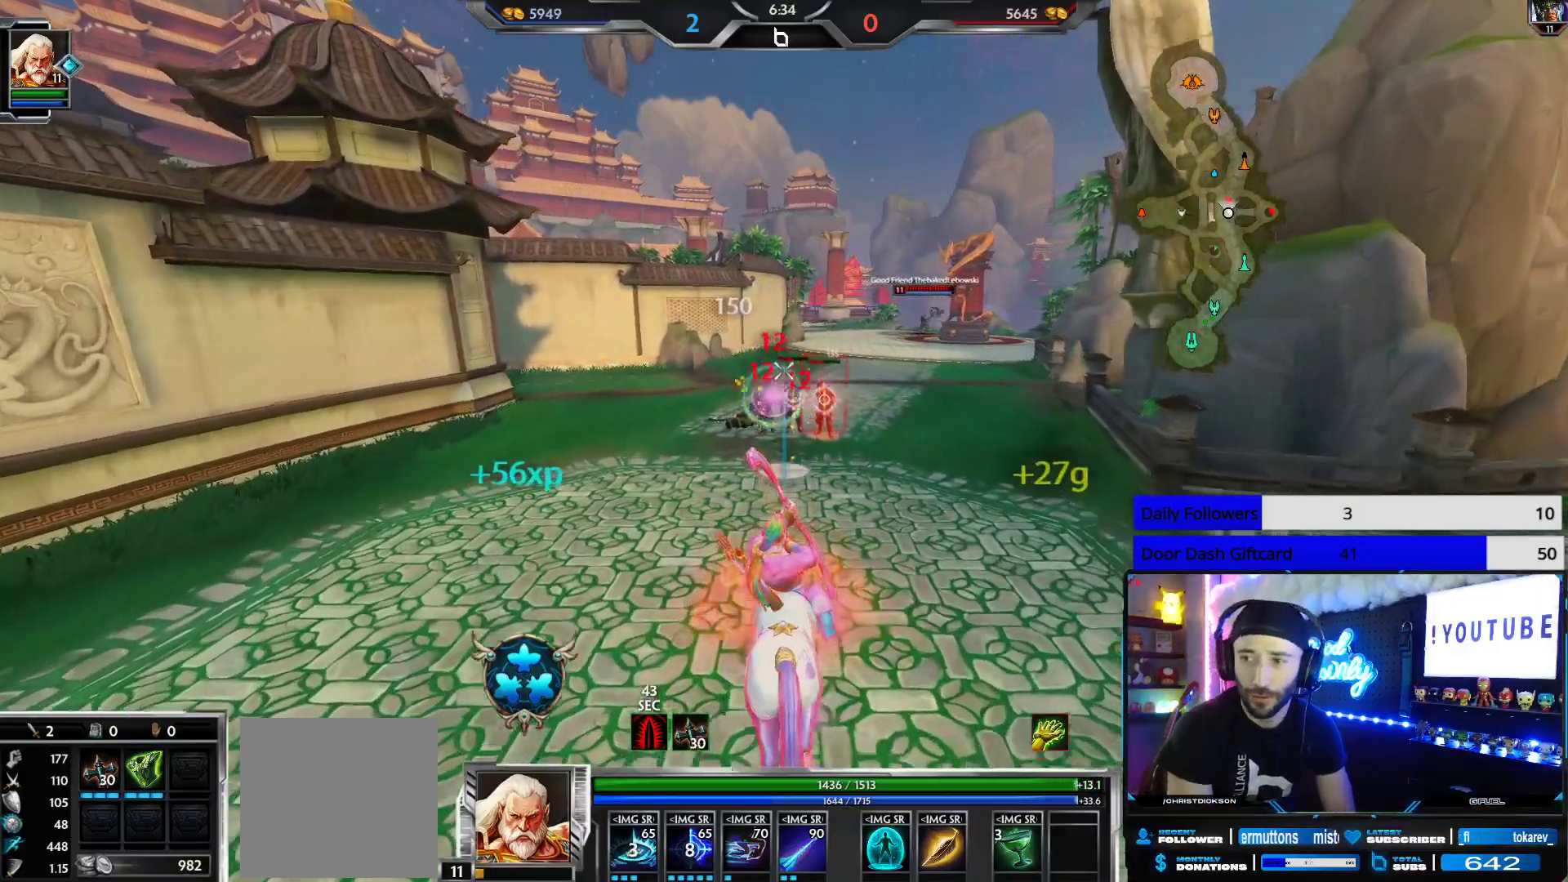
{"buttons": ["R2"], "left_stick": "up", "right_stick": "center", "events": []}
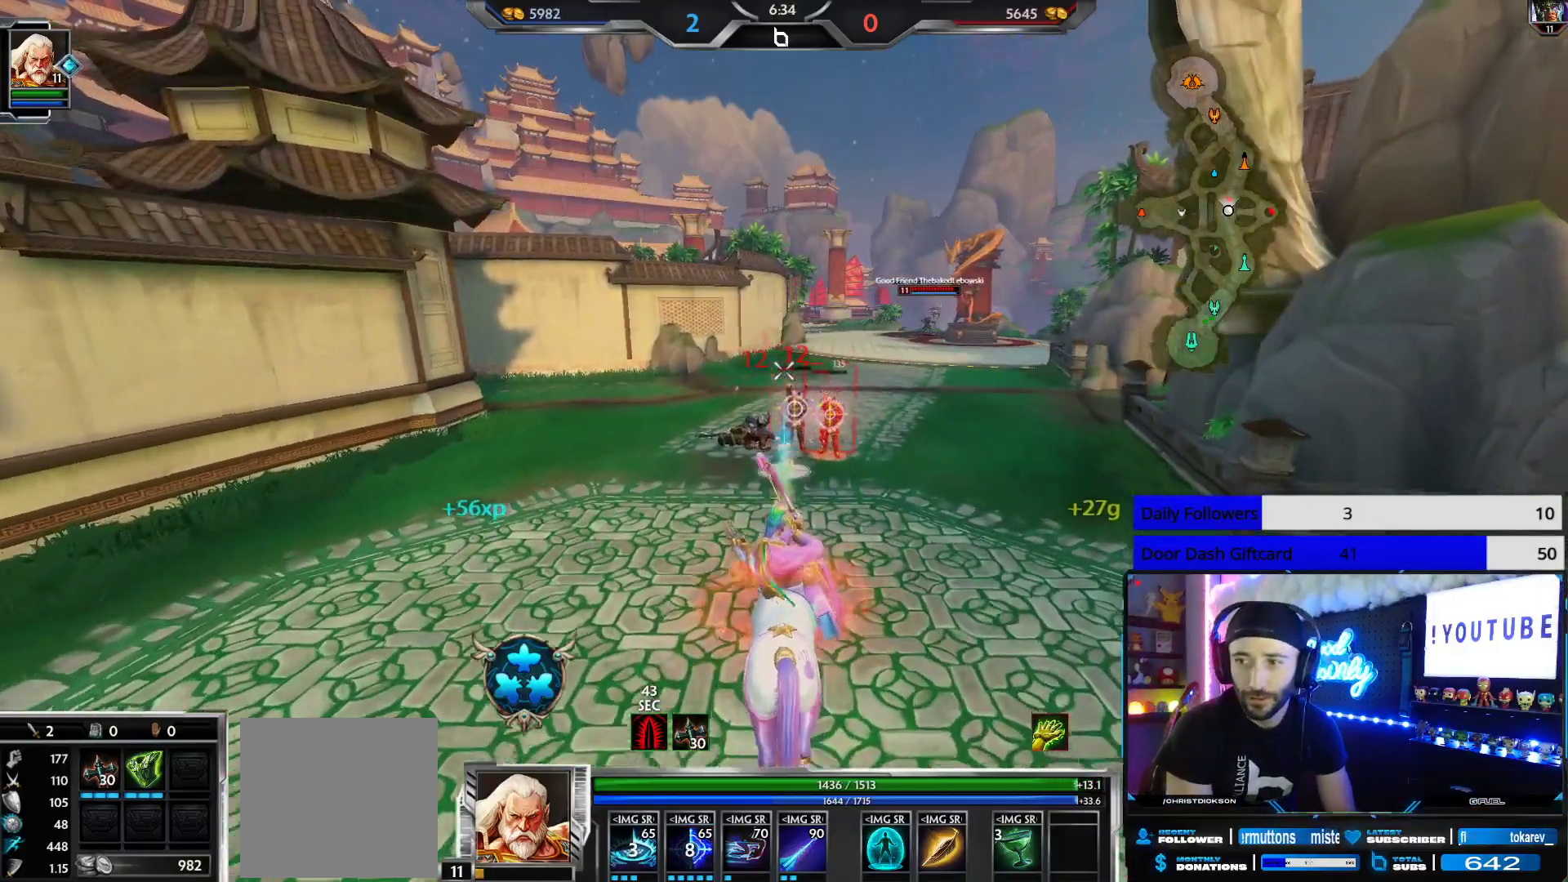
{"buttons": ["R2"], "left_stick": "up", "right_stick": "center", "events": []}
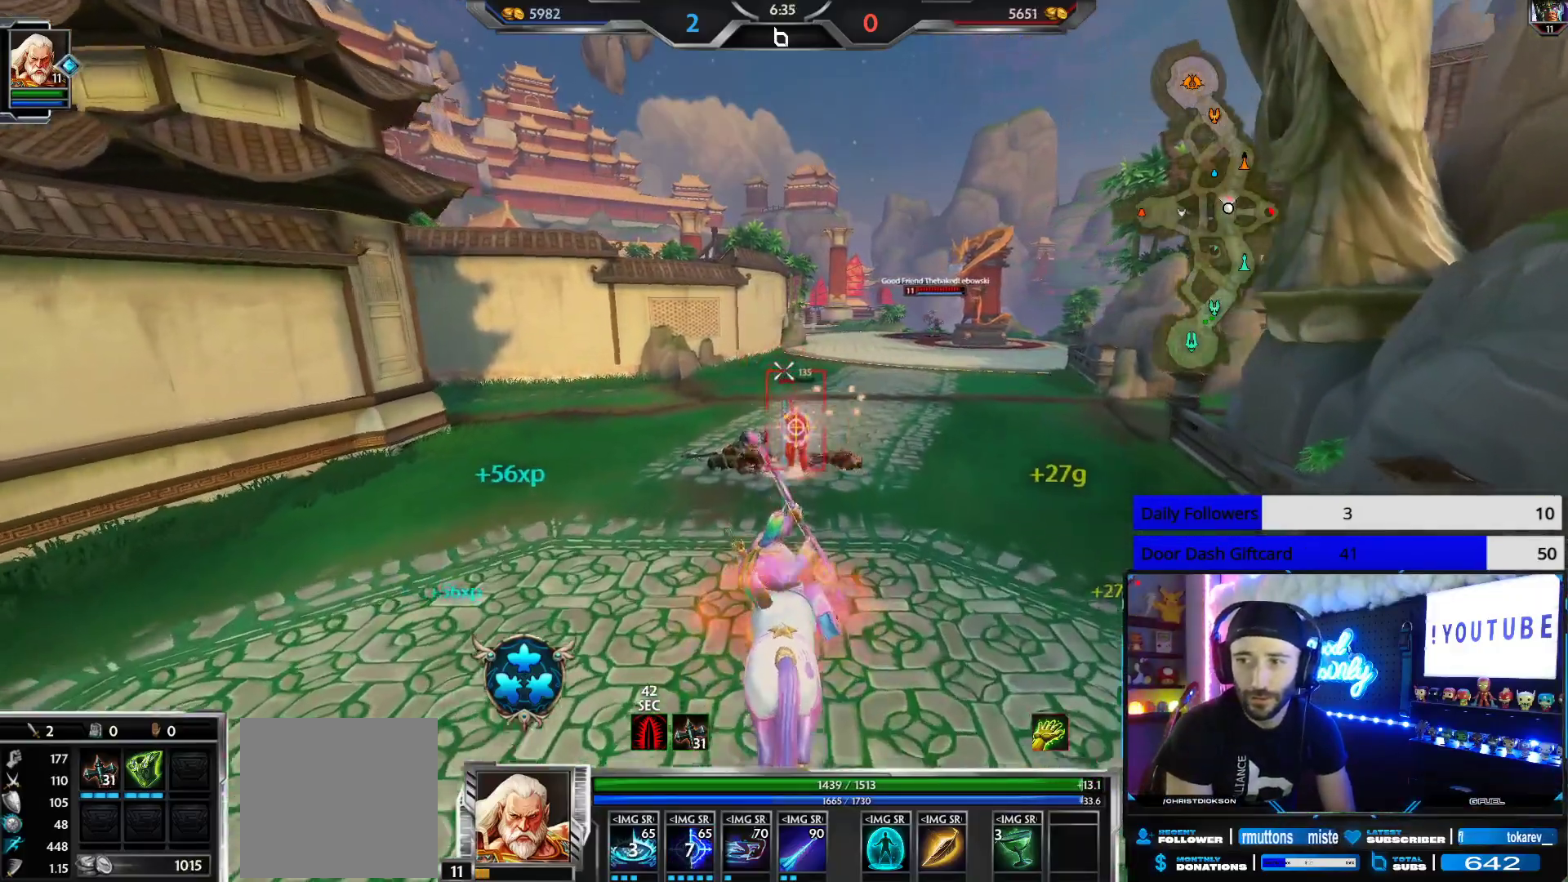
{"buttons": ["R2"], "left_stick": "up", "right_stick": "center", "events": []}
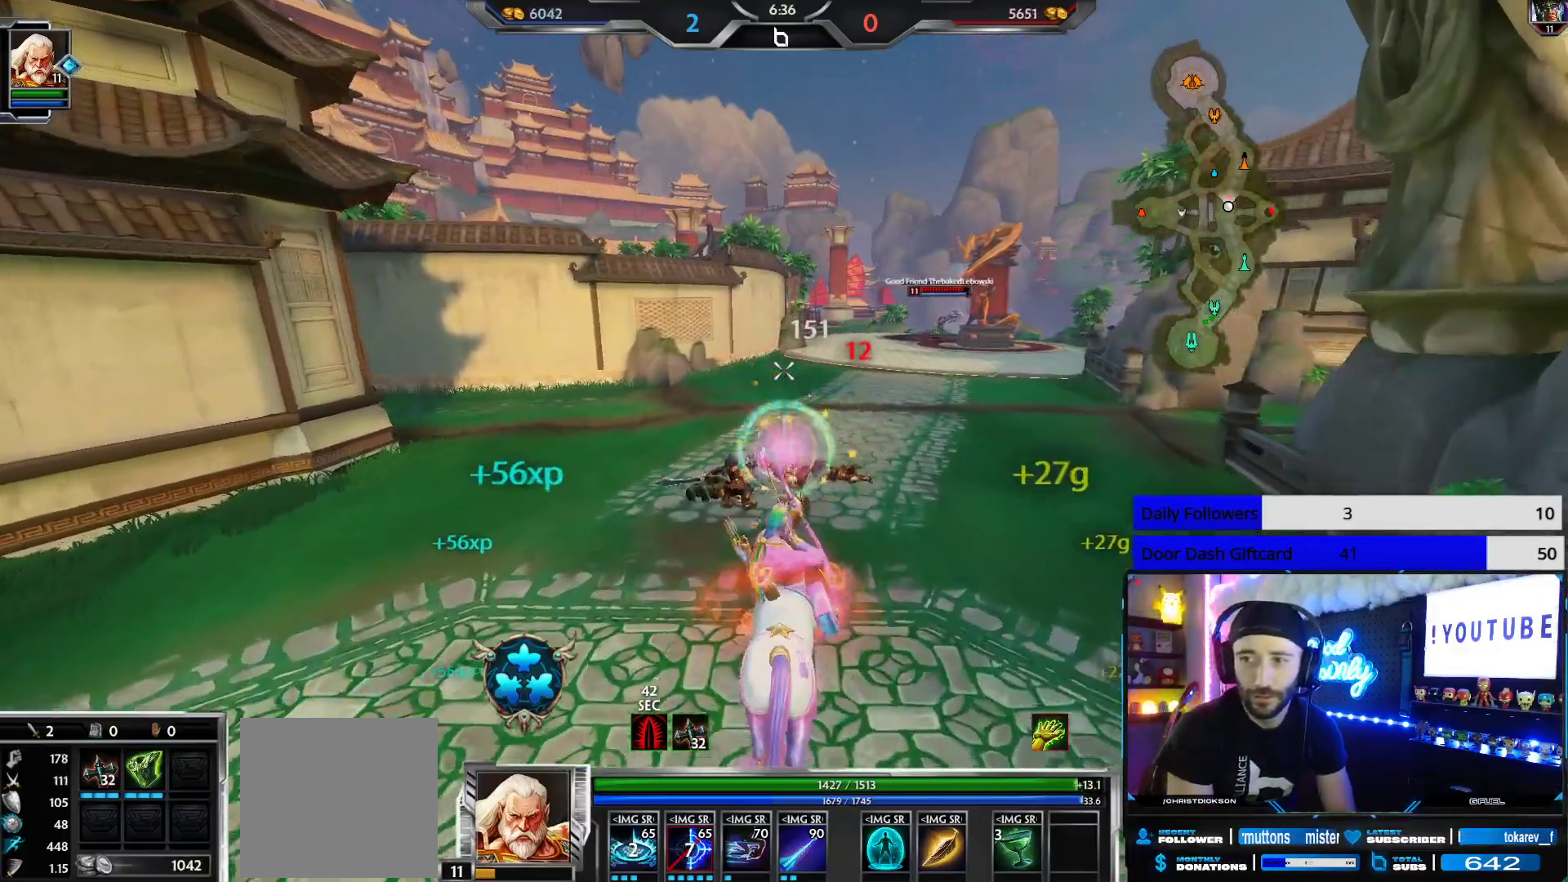
{"buttons": [], "left_stick": "up", "right_stick": "center", "events": [[83, "R2", "up"]]}
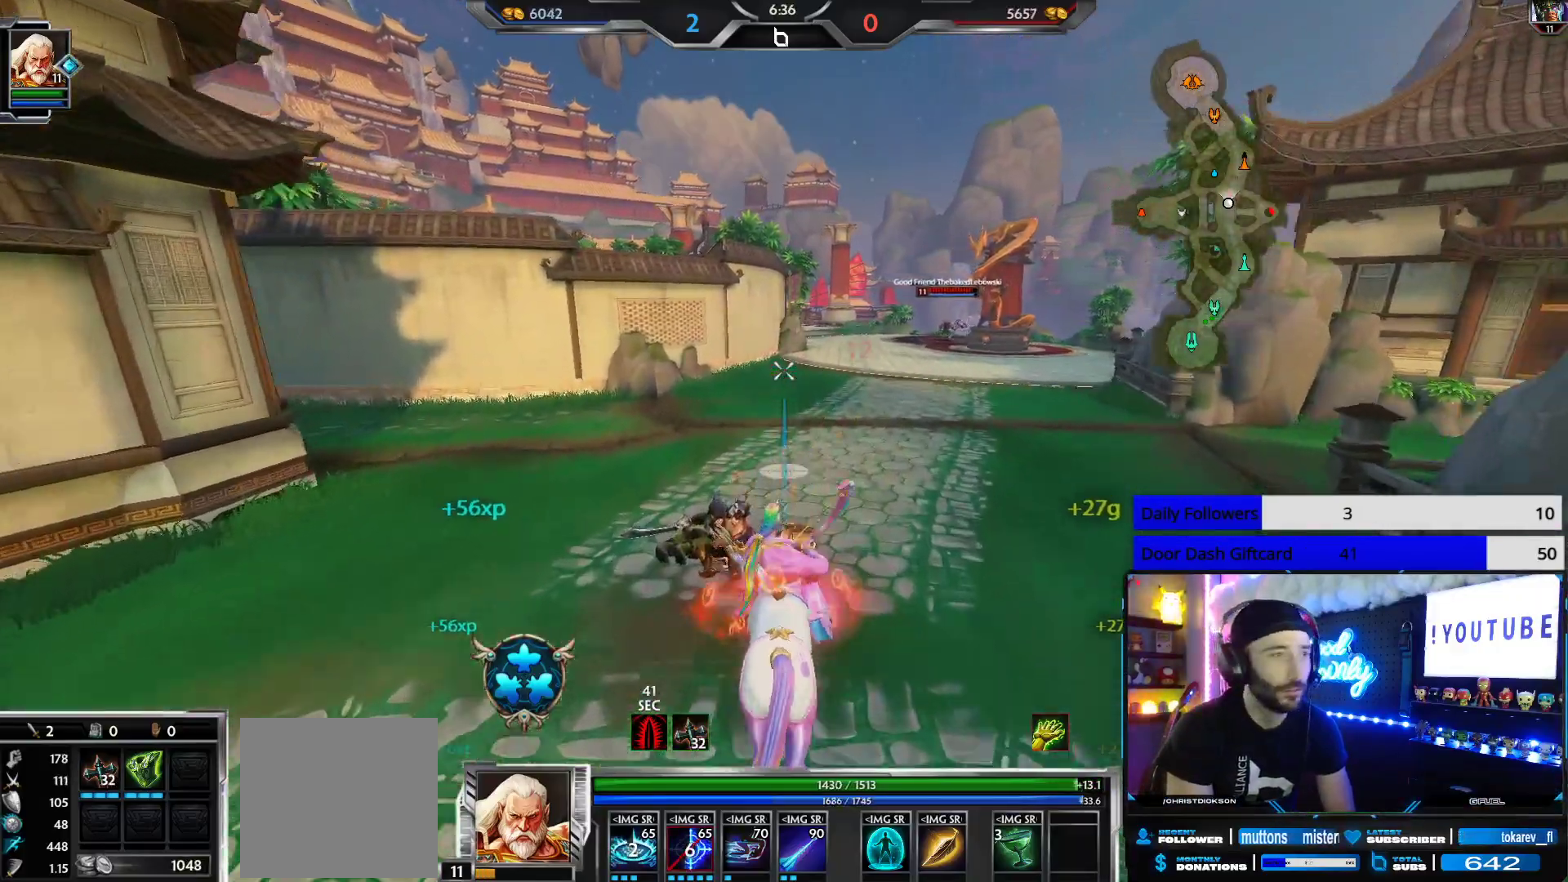
{"buttons": [], "left_stick": "up-left", "right_stick": "center", "events": [[167, "right_stick", "right"], [300, "right_stick", "center"], [483, "left_stick", "up-left"]]}
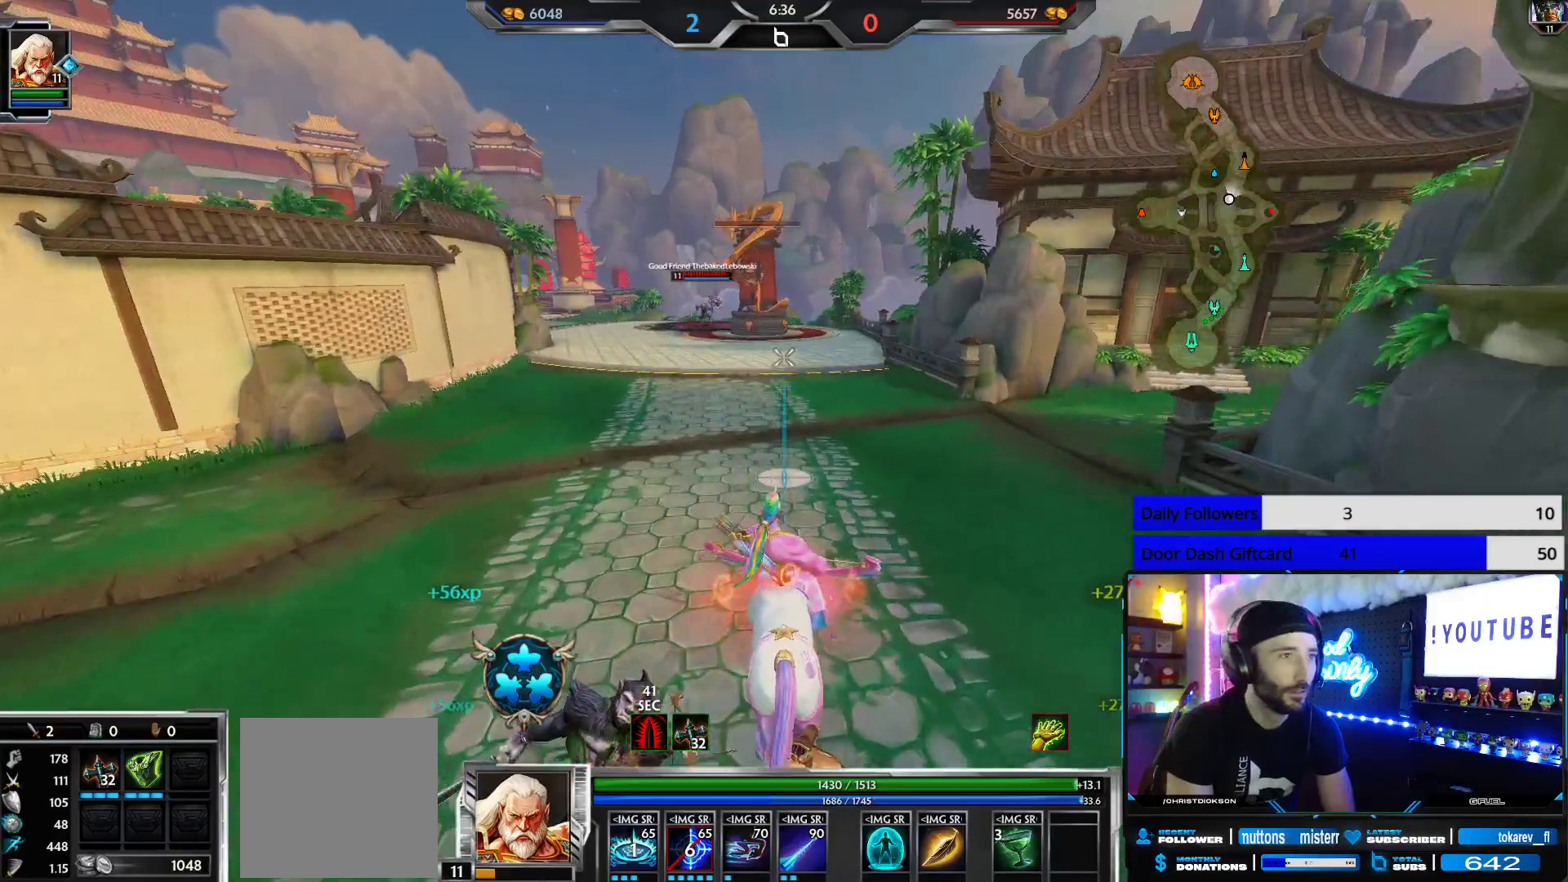
{"buttons": [], "left_stick": "up-left", "right_stick": "center", "events": [[117, "right_stick", "left"], [167, "right_stick", "center"], [200, "R3", "down"], [300, "R3", "up"]]}
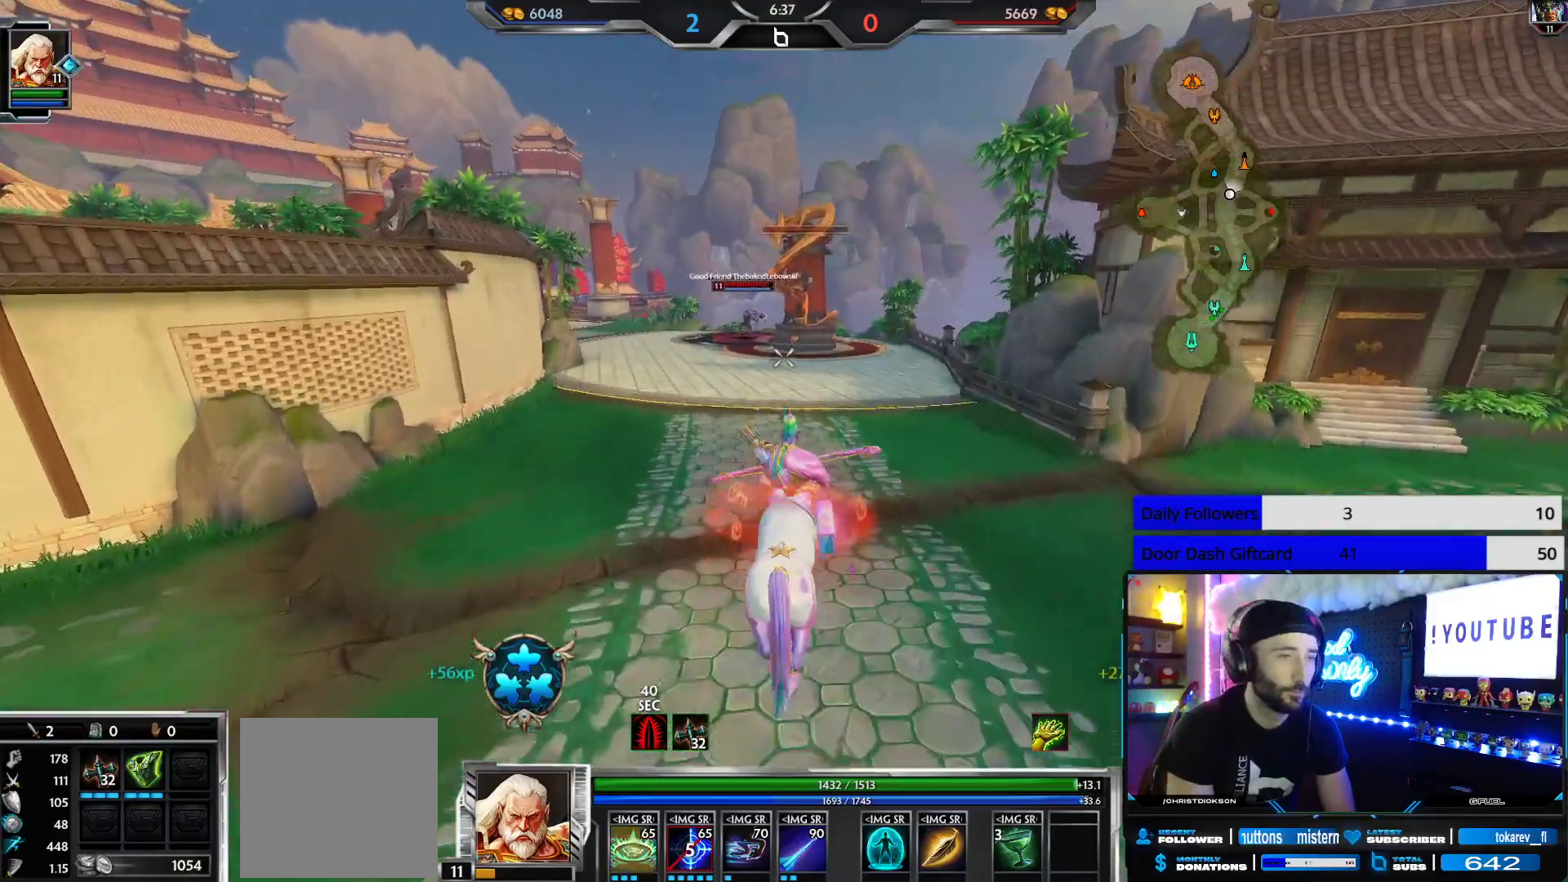
{"buttons": [], "left_stick": "up-left", "right_stick": "center", "events": [[267, "R3", "down"], [383, "R3", "up"]]}
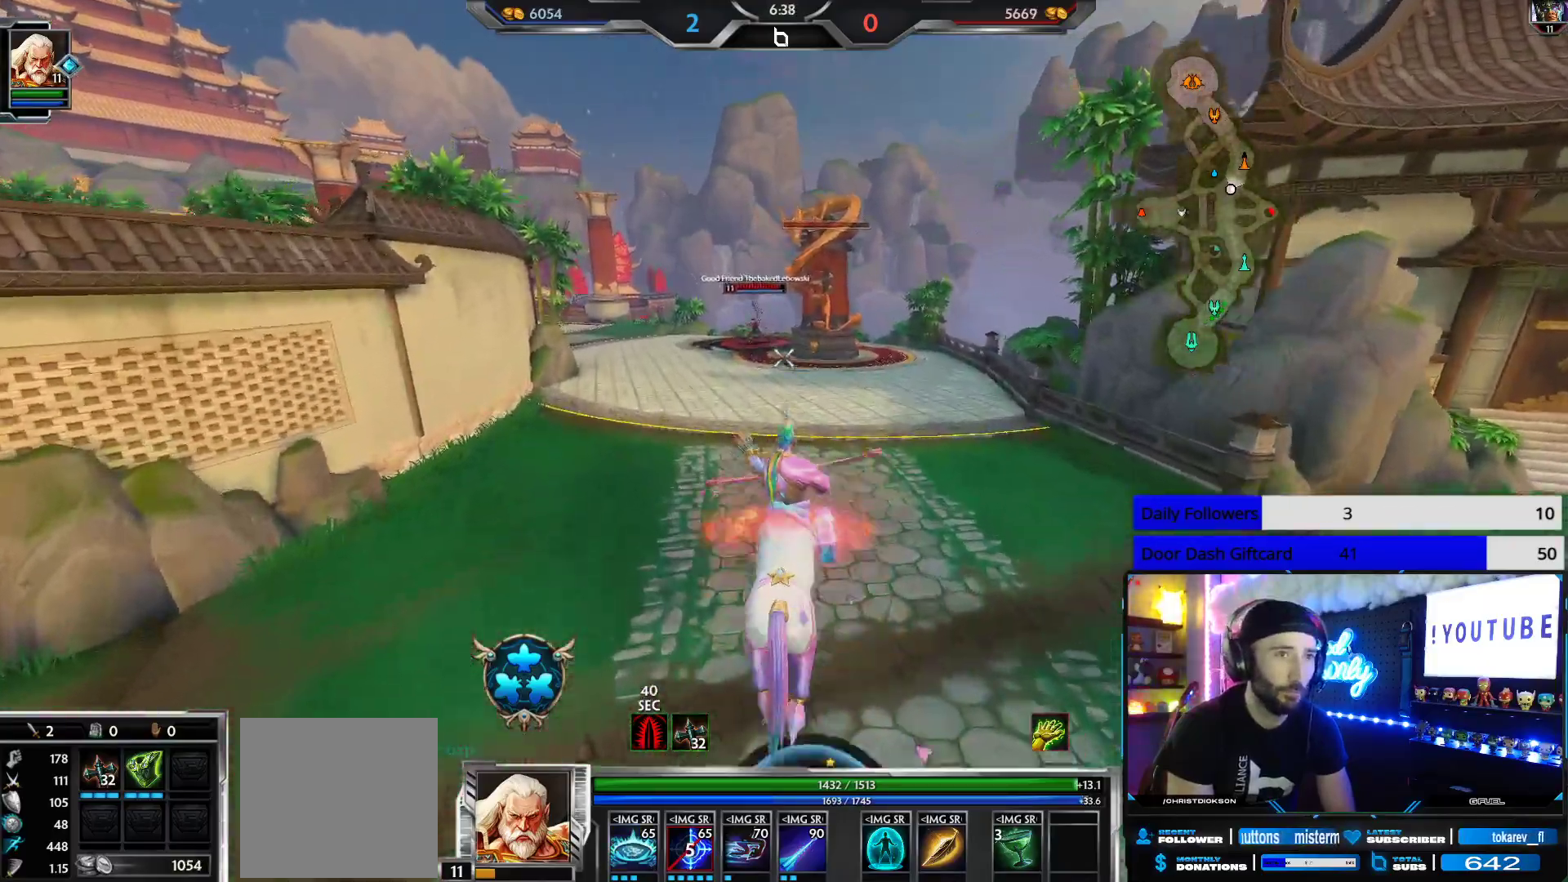
{"buttons": [], "left_stick": "up-left", "right_stick": "left", "events": [[433, "right_stick", "left"]]}
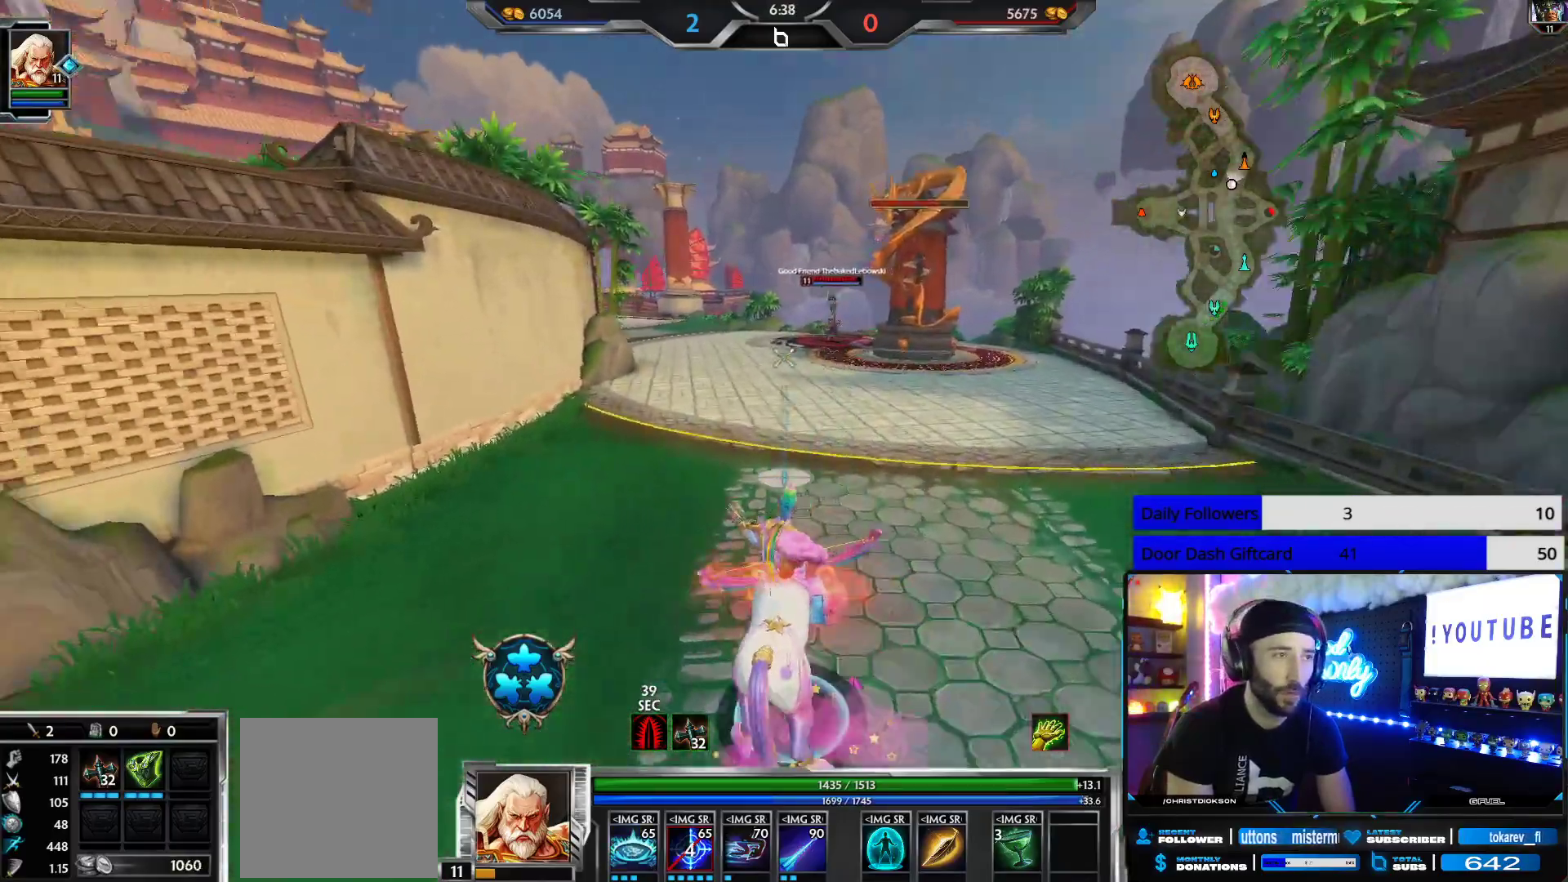
{"buttons": [], "left_stick": "up-left", "right_stick": "center", "events": [[50, "right_stick", "center"], [150, "R3", "down"], [267, "R3", "up"]]}
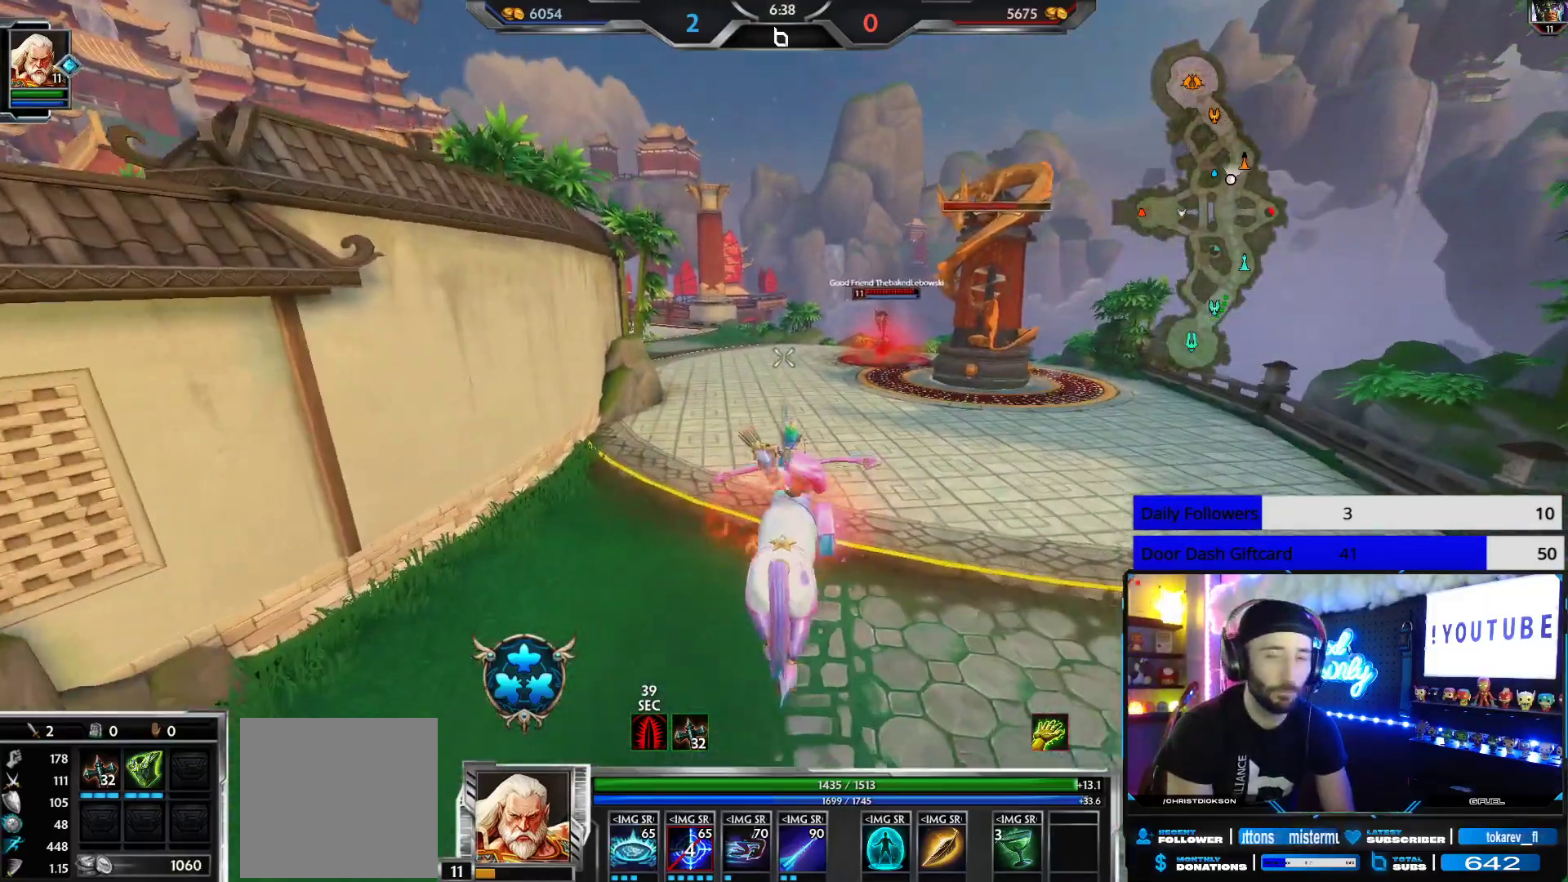
{"buttons": [], "left_stick": "up-right", "right_stick": "right", "events": [[67, "left_stick", "left"], [133, "right_stick", "right"], [217, "left_stick", "down"], [317, "left_stick", "down-right"], [433, "left_stick", "up-right"]]}
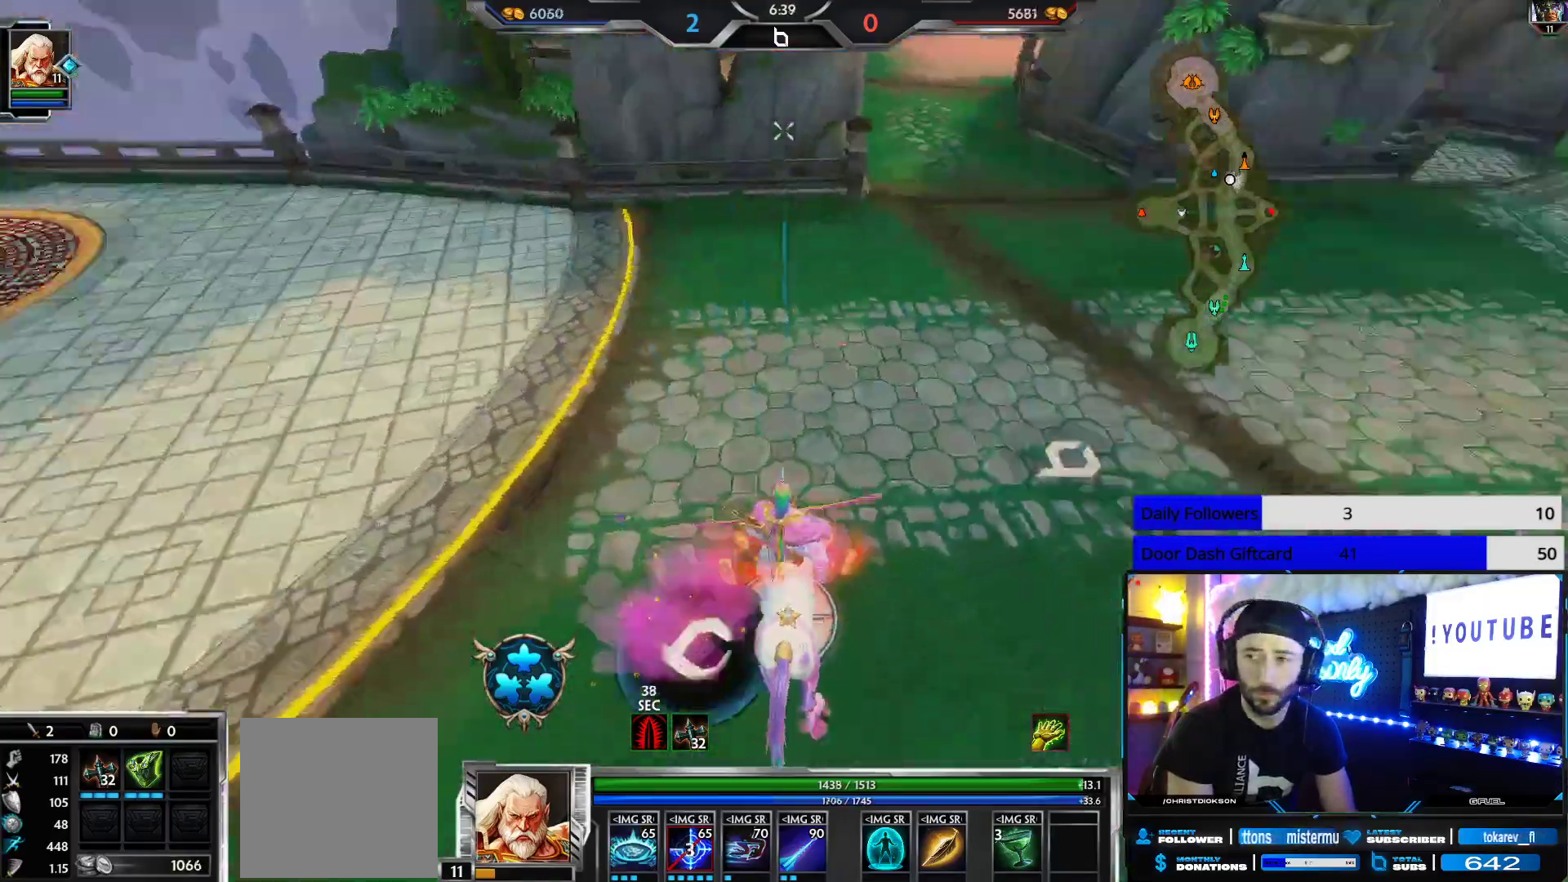
{"buttons": ["R3"], "left_stick": "up-right", "right_stick": "center", "events": [[50, "right_stick", "center"], [417, "R3", "down"]]}
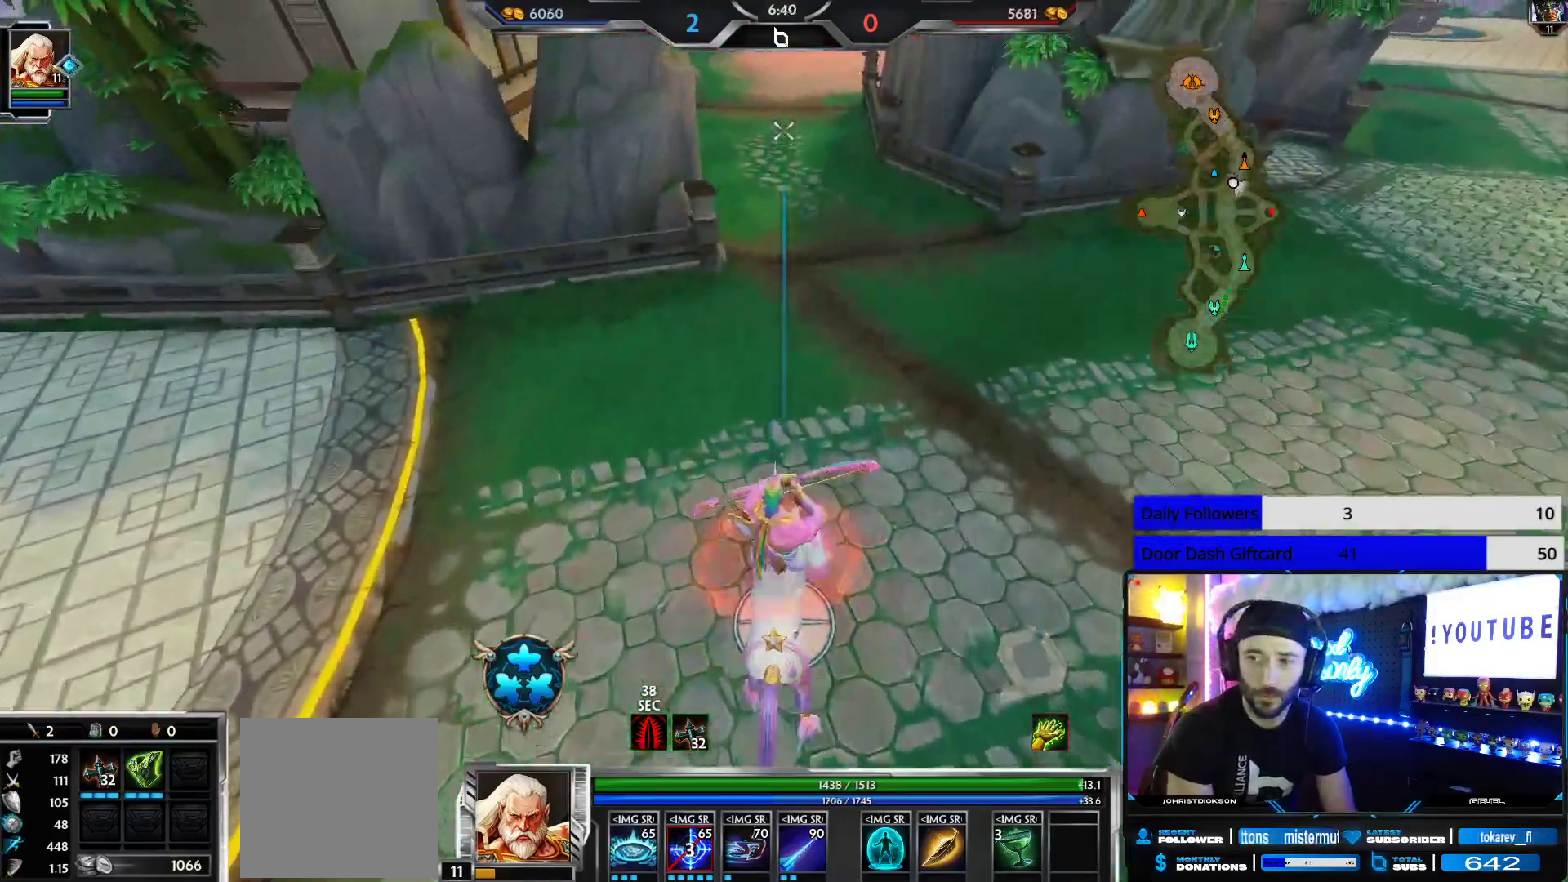
{"buttons": ["R3"], "left_stick": "up-right", "right_stick": "center", "events": [[17, "R3", "up"], [100, "right_stick", "right"], [400, "right_stick", "center"], [433, "R3", "down"]]}
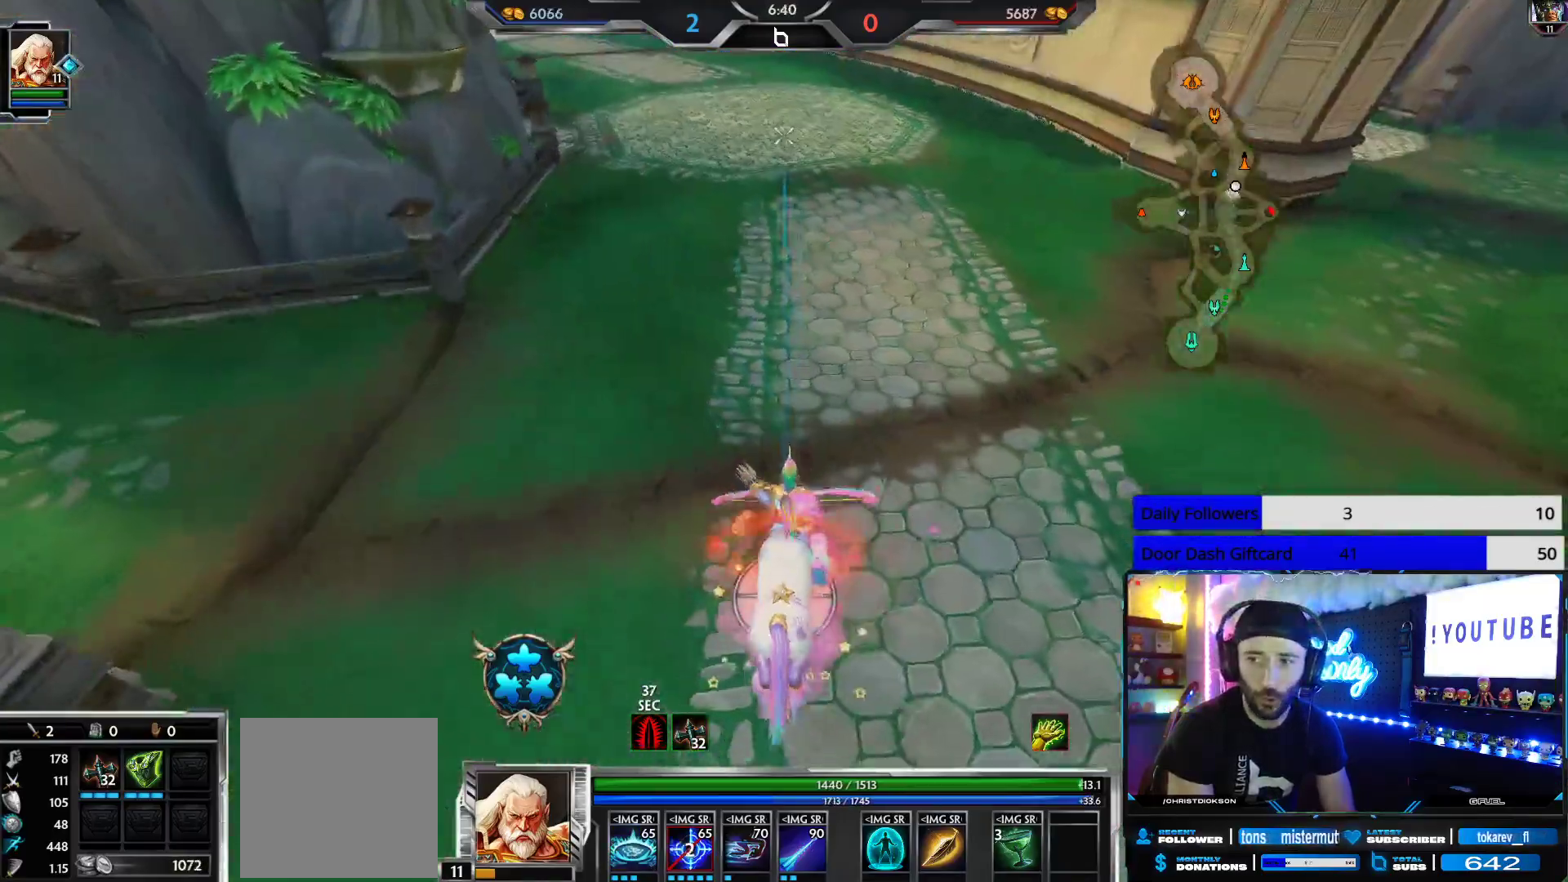
{"buttons": [], "left_stick": "up-right", "right_stick": "center", "events": [[50, "R3", "up"], [350, "R3", "down"], [450, "R3", "up"]]}
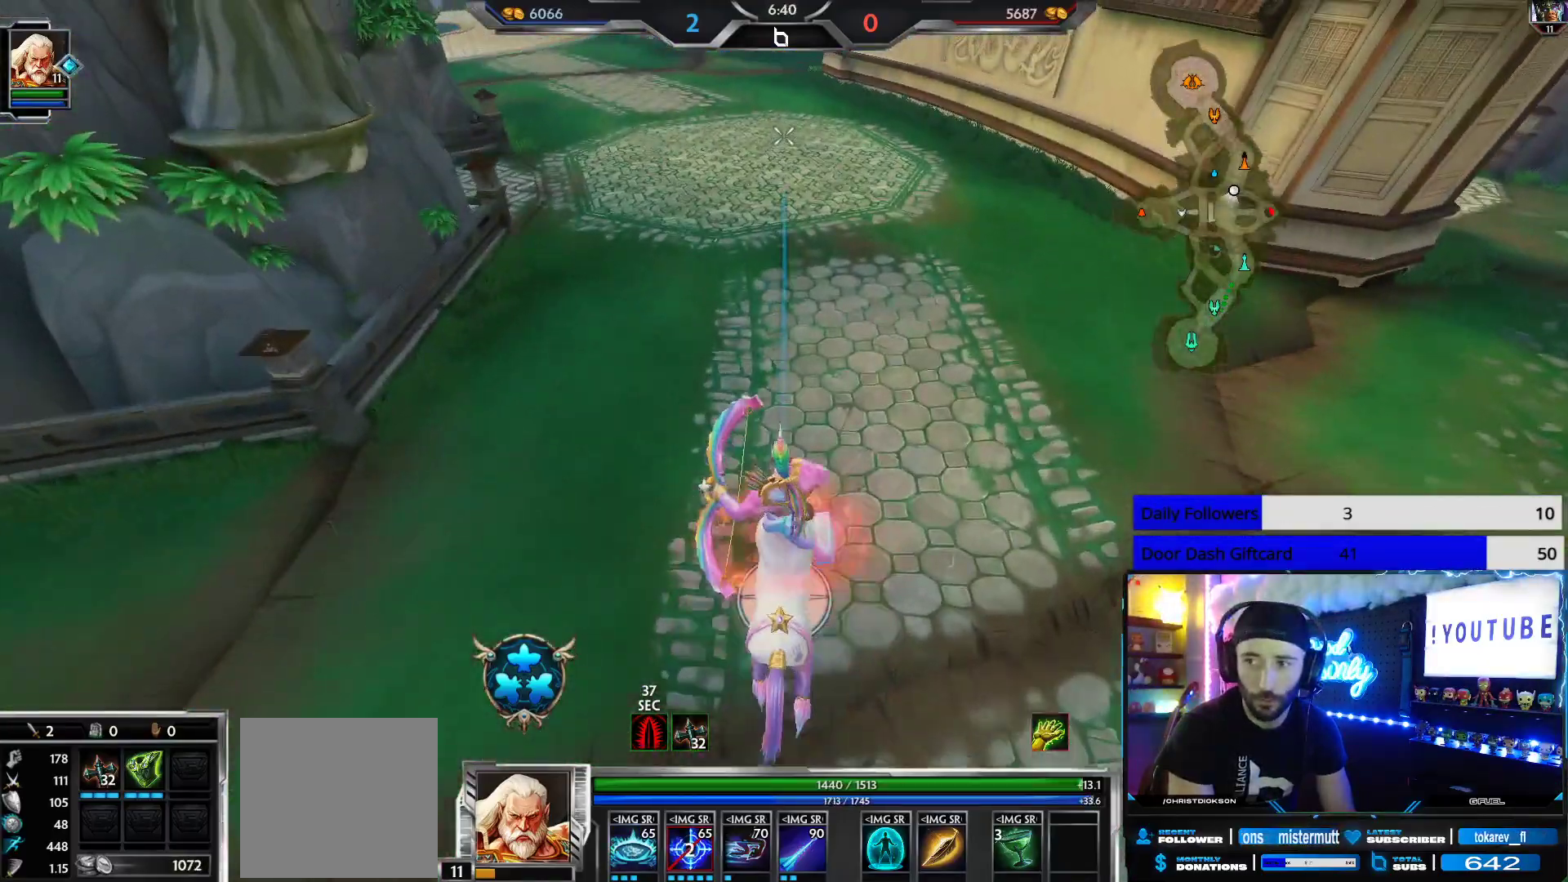
{"buttons": [], "left_stick": "up-right", "right_stick": "right", "events": [[167, "right_stick", "right"]]}
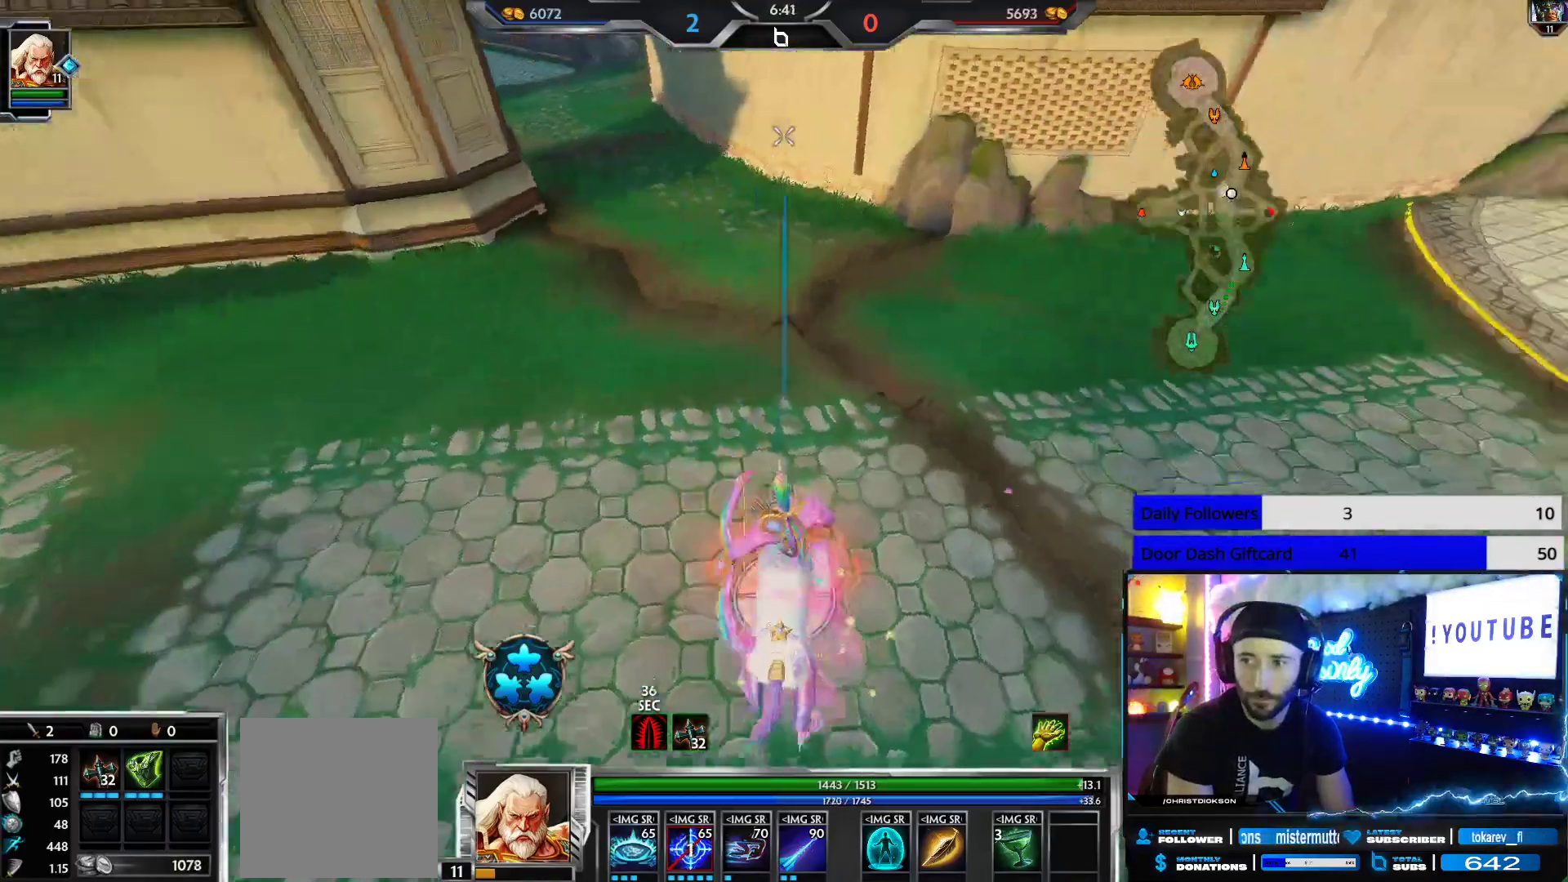
{"buttons": [], "left_stick": "up-right", "right_stick": "up-right", "events": [[33, "right_stick", "center"], [50, "R3", "down"], [167, "R3", "up"], [233, "right_stick", "right"], [483, "right_stick", "up-right"]]}
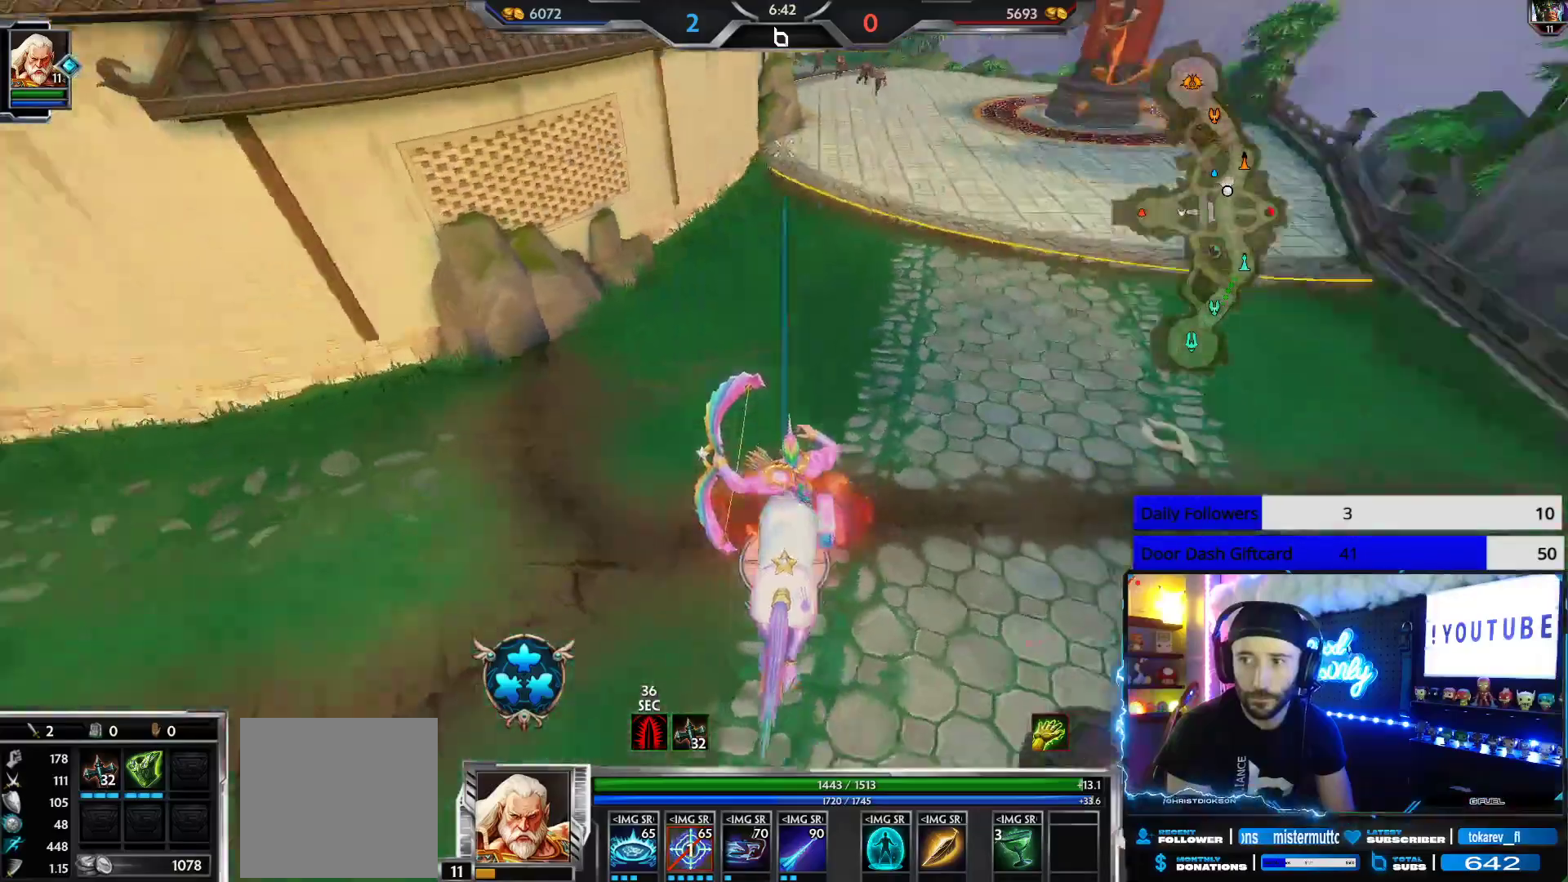
{"buttons": [], "left_stick": "up-right", "right_stick": "left", "events": [[133, "right_stick", "center"], [500, "right_stick", "left"]]}
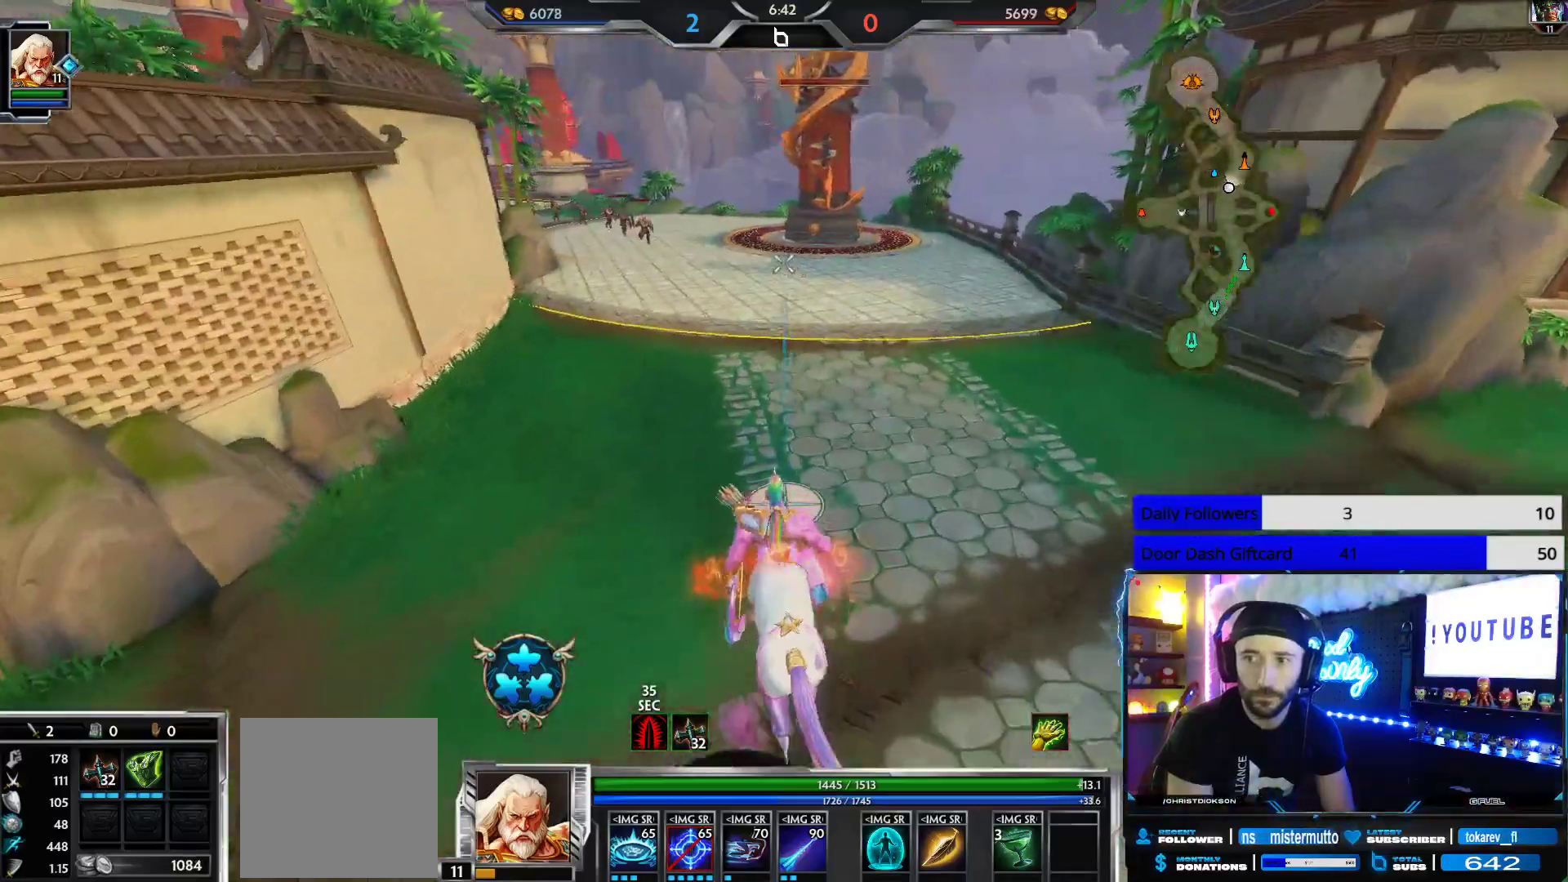
{"buttons": [], "left_stick": "up-right", "right_stick": "center", "events": [[83, "right_stick", "center"]]}
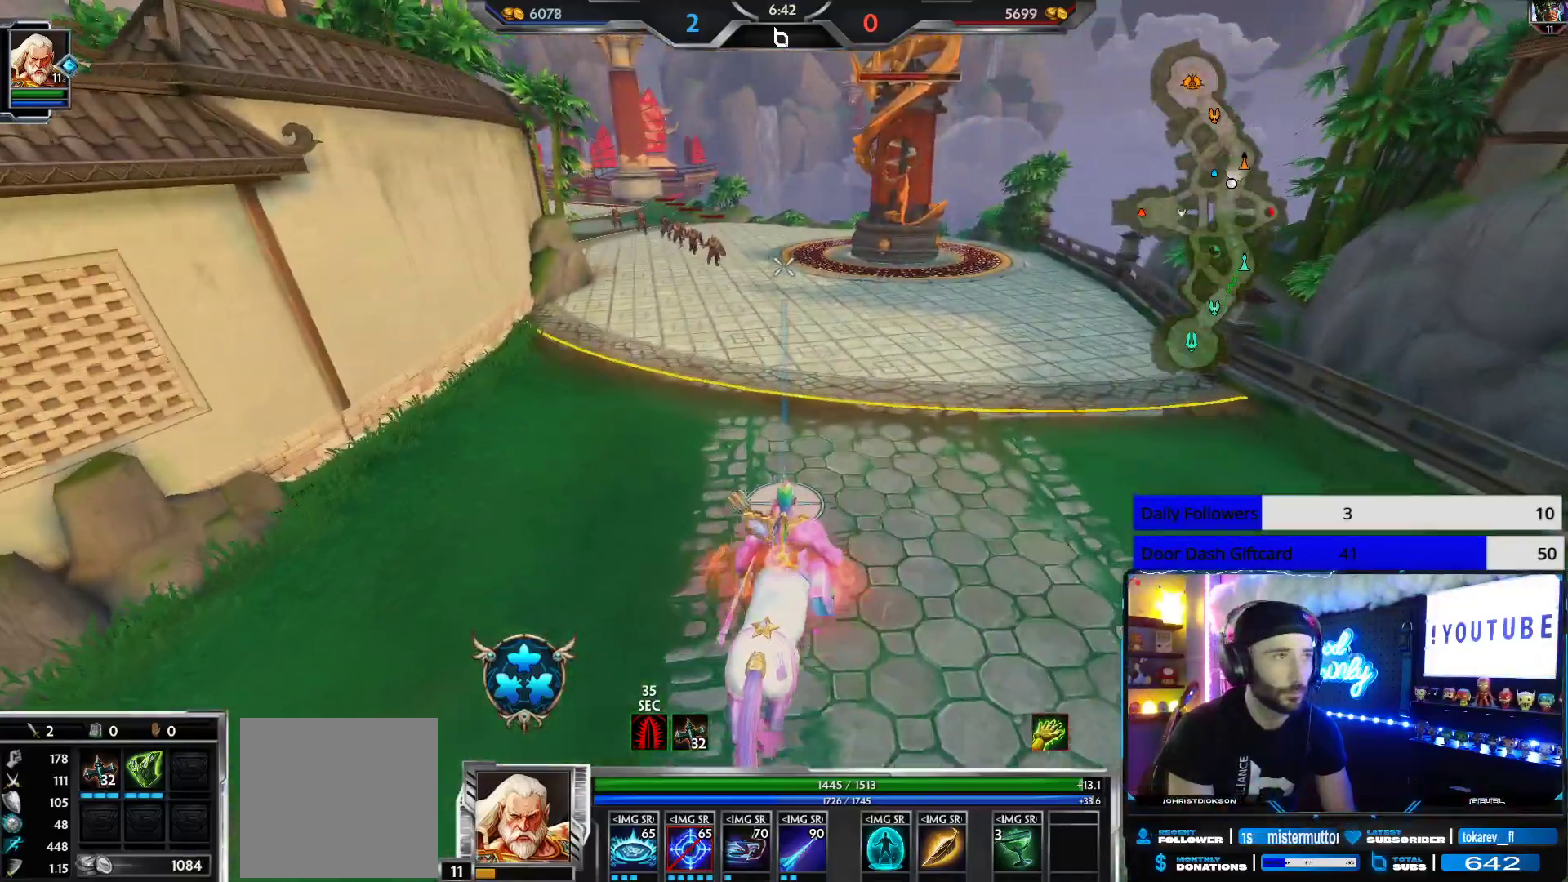
{"buttons": ["R2"], "left_stick": "left", "right_stick": "center", "events": [[67, "left_stick", "up"], [267, "left_stick", "up-left"], [417, "R2", "down"], [450, "left_stick", "left"]]}
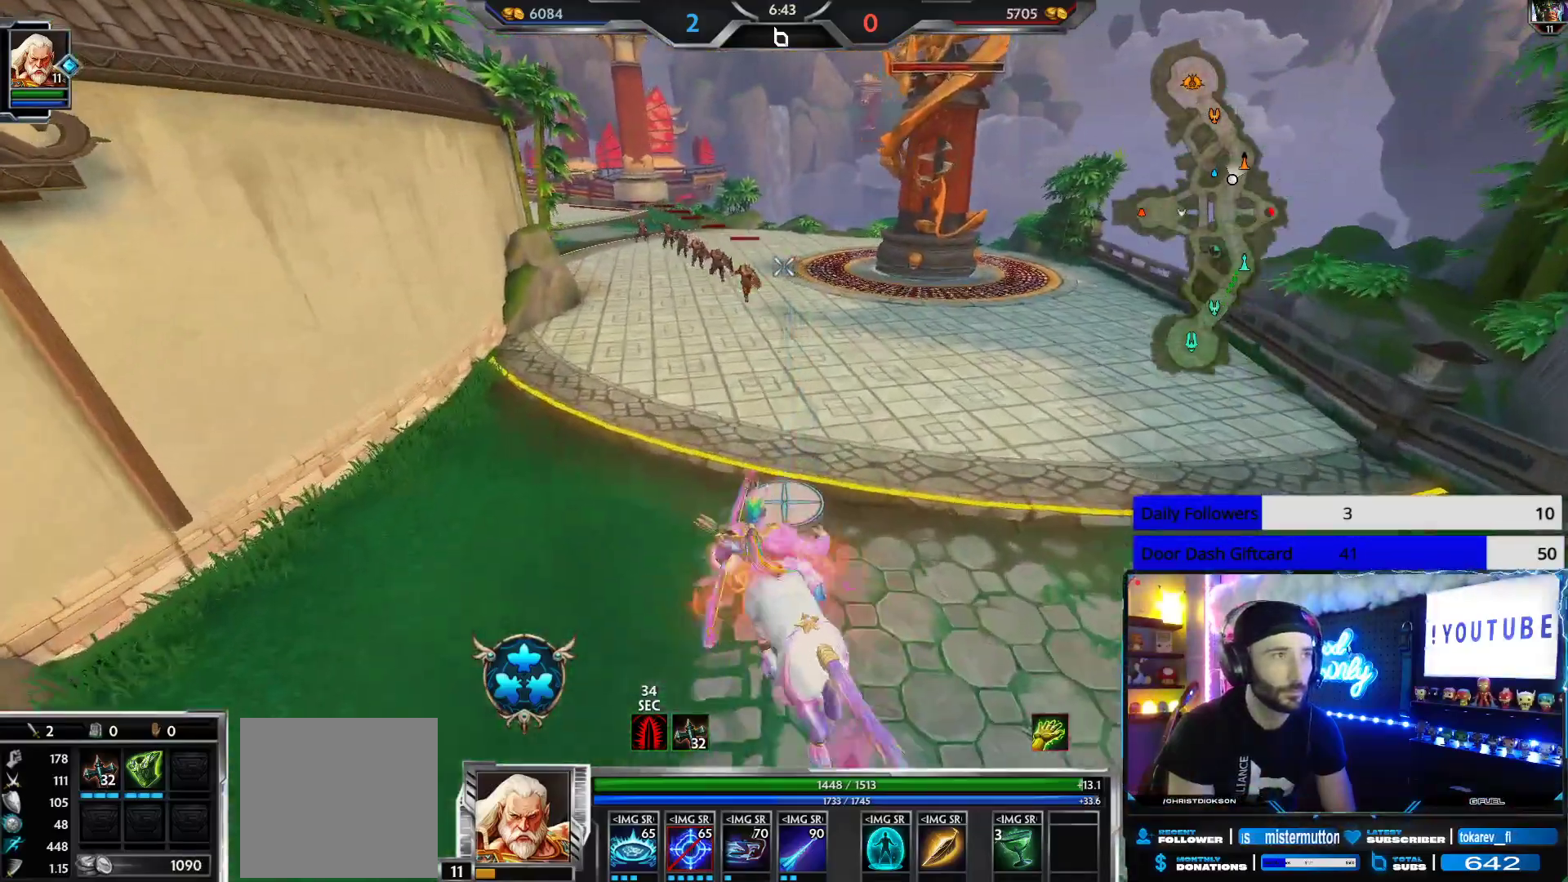
{"buttons": ["R2"], "left_stick": "down-right", "right_stick": "center", "events": [[17, "left_stick", "down-left"], [83, "left_stick", "down"], [217, "left_stick", "down-right"]]}
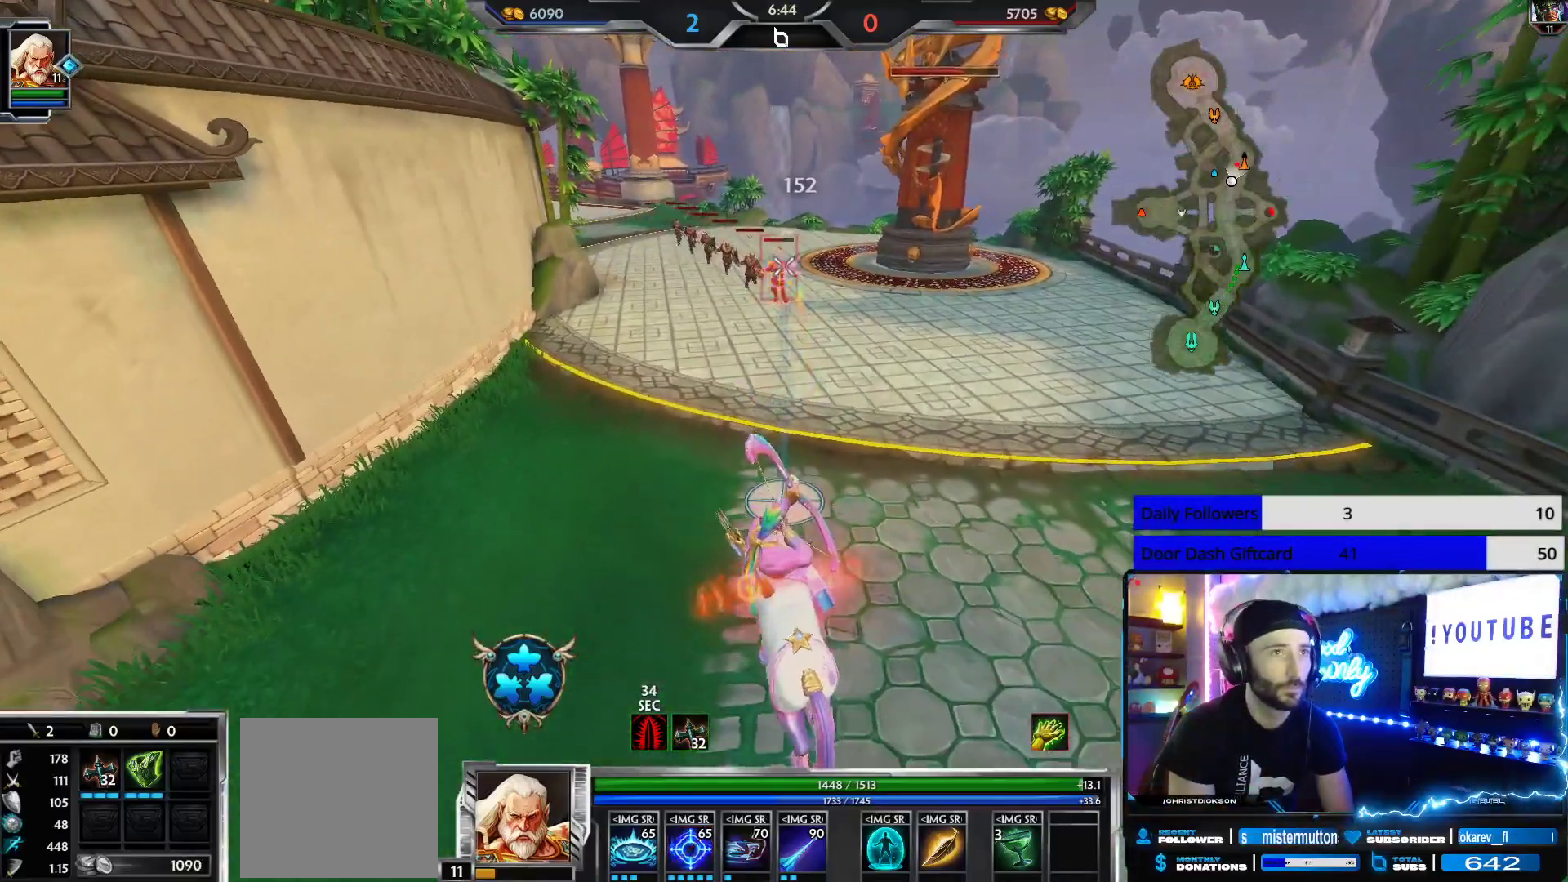
{"buttons": ["R2"], "left_stick": "down", "right_stick": "up", "events": [[17, "left_stick", "up"], [100, "left_stick", "center"], [150, "left_stick", "down"], [317, "right_stick", "up"]]}
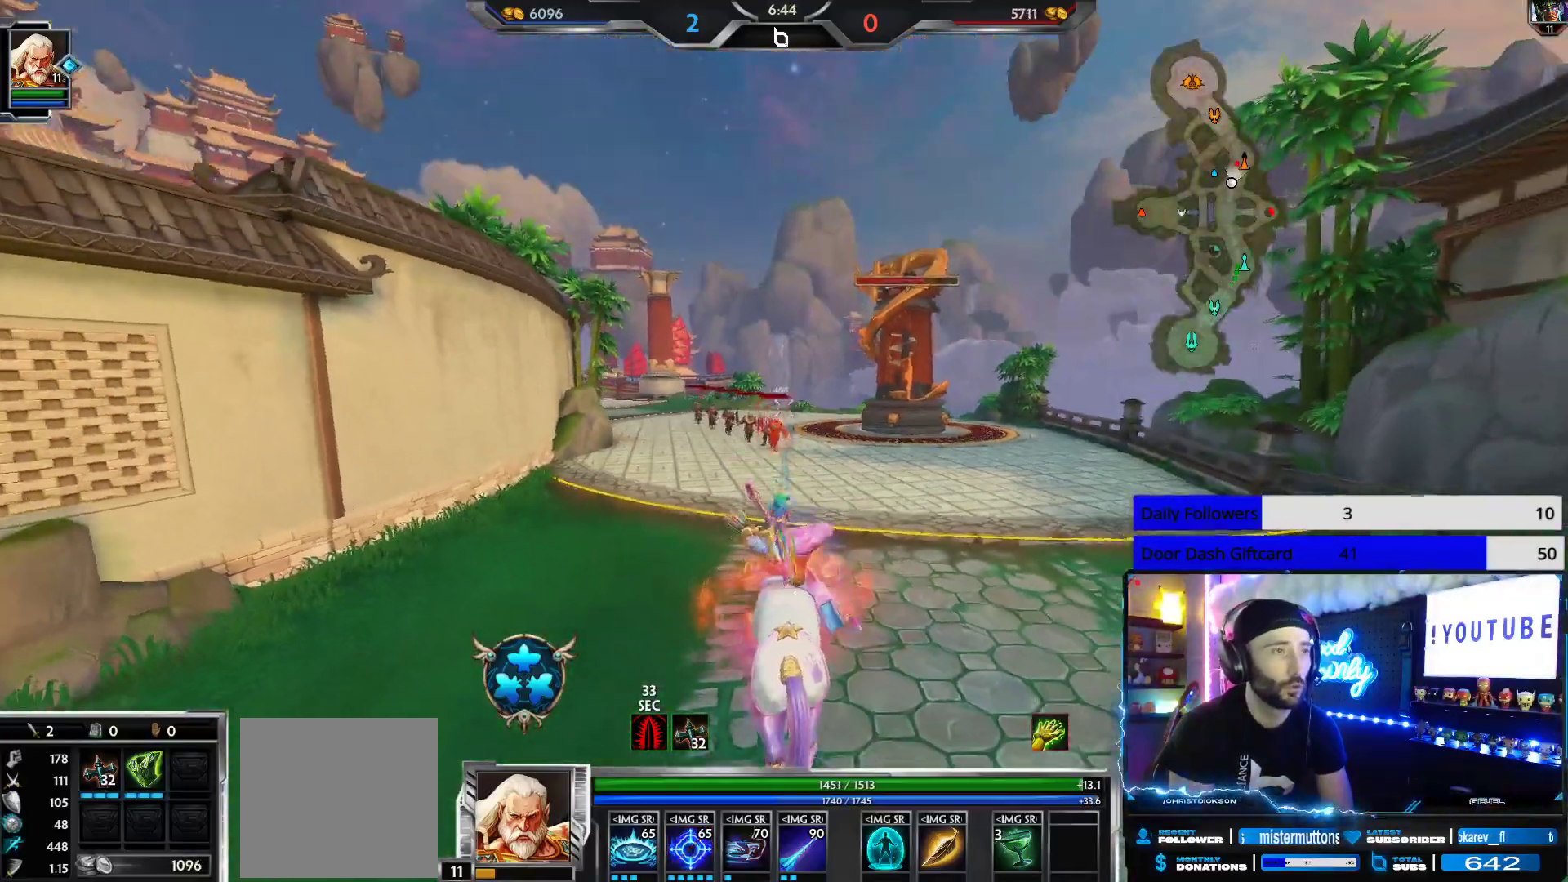
{"buttons": ["R2"], "left_stick": "up-right", "right_stick": "down", "events": [[17, "R2", "up"], [33, "L2", "down"], [83, "R2", "down"], [167, "right_stick", "center"], [183, "L2", "up"], [267, "left_stick", "down-right"], [350, "right_stick", "down"], [450, "left_stick", "up-right"]]}
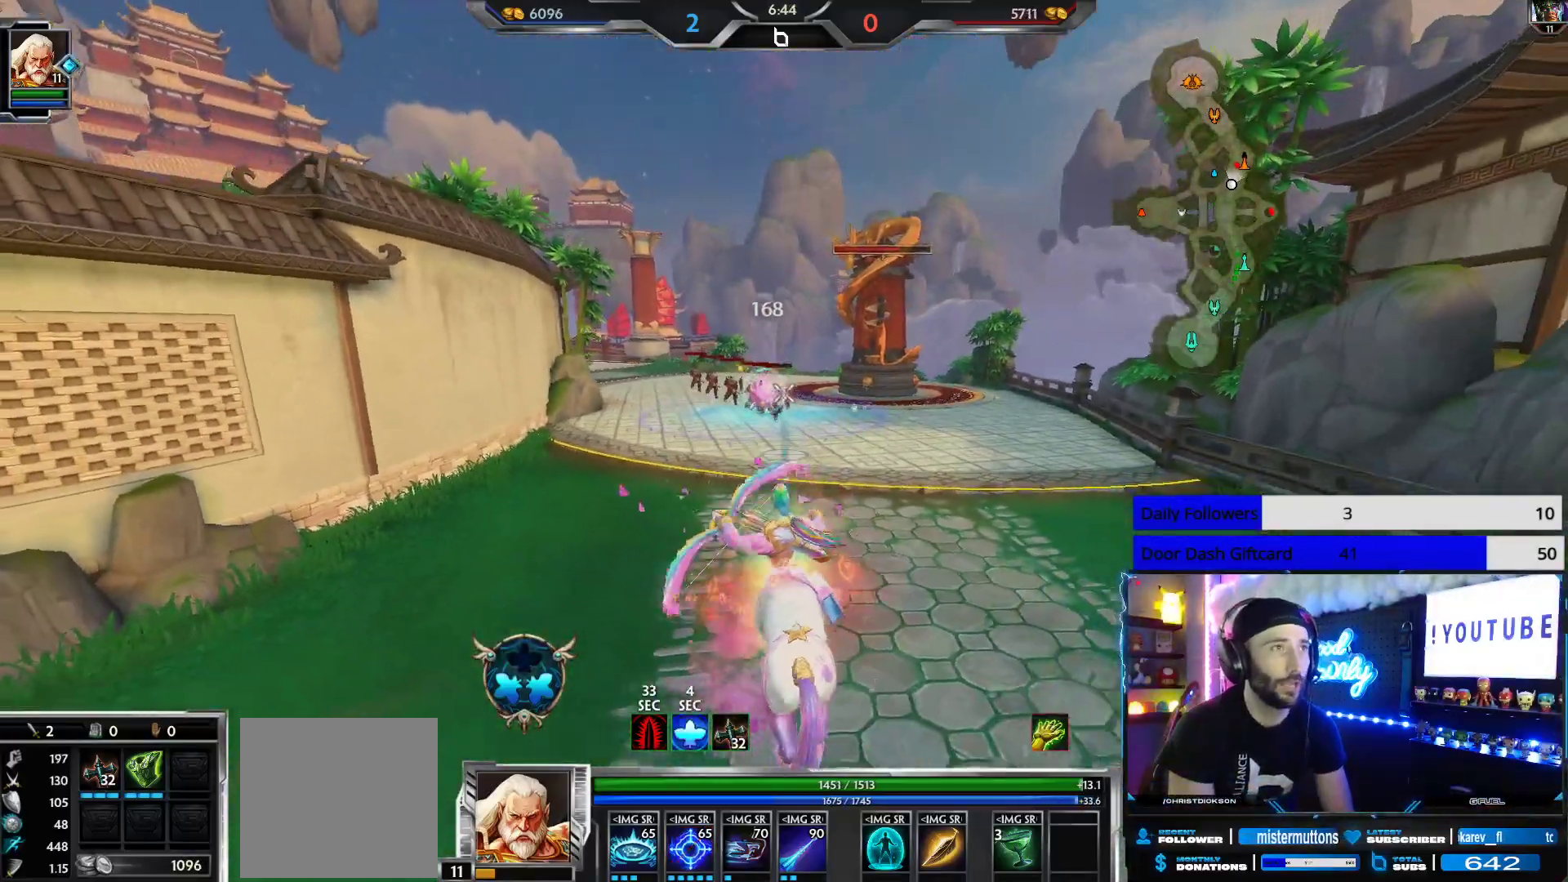
{"buttons": ["R2"], "left_stick": "down", "right_stick": "center", "events": [[17, "right_stick", "center"], [100, "left_stick", "up-left"], [167, "left_stick", "left"], [350, "left_stick", "down"]]}
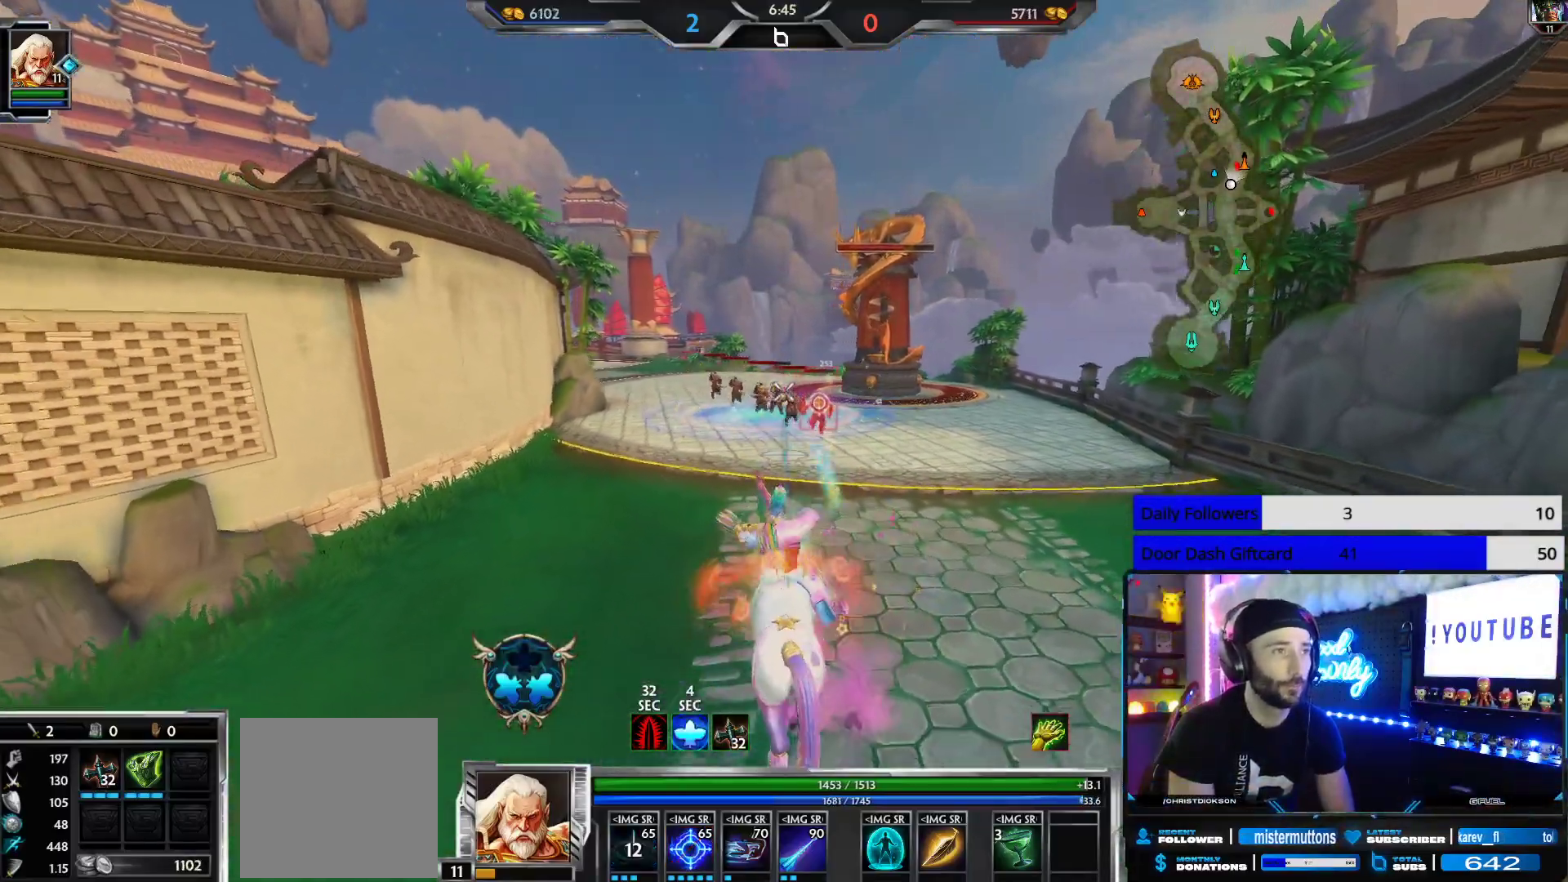
{"buttons": [], "left_stick": "down-left", "right_stick": "center", "events": [[100, "left_stick", "down-left"], [117, "R2", "up"]]}
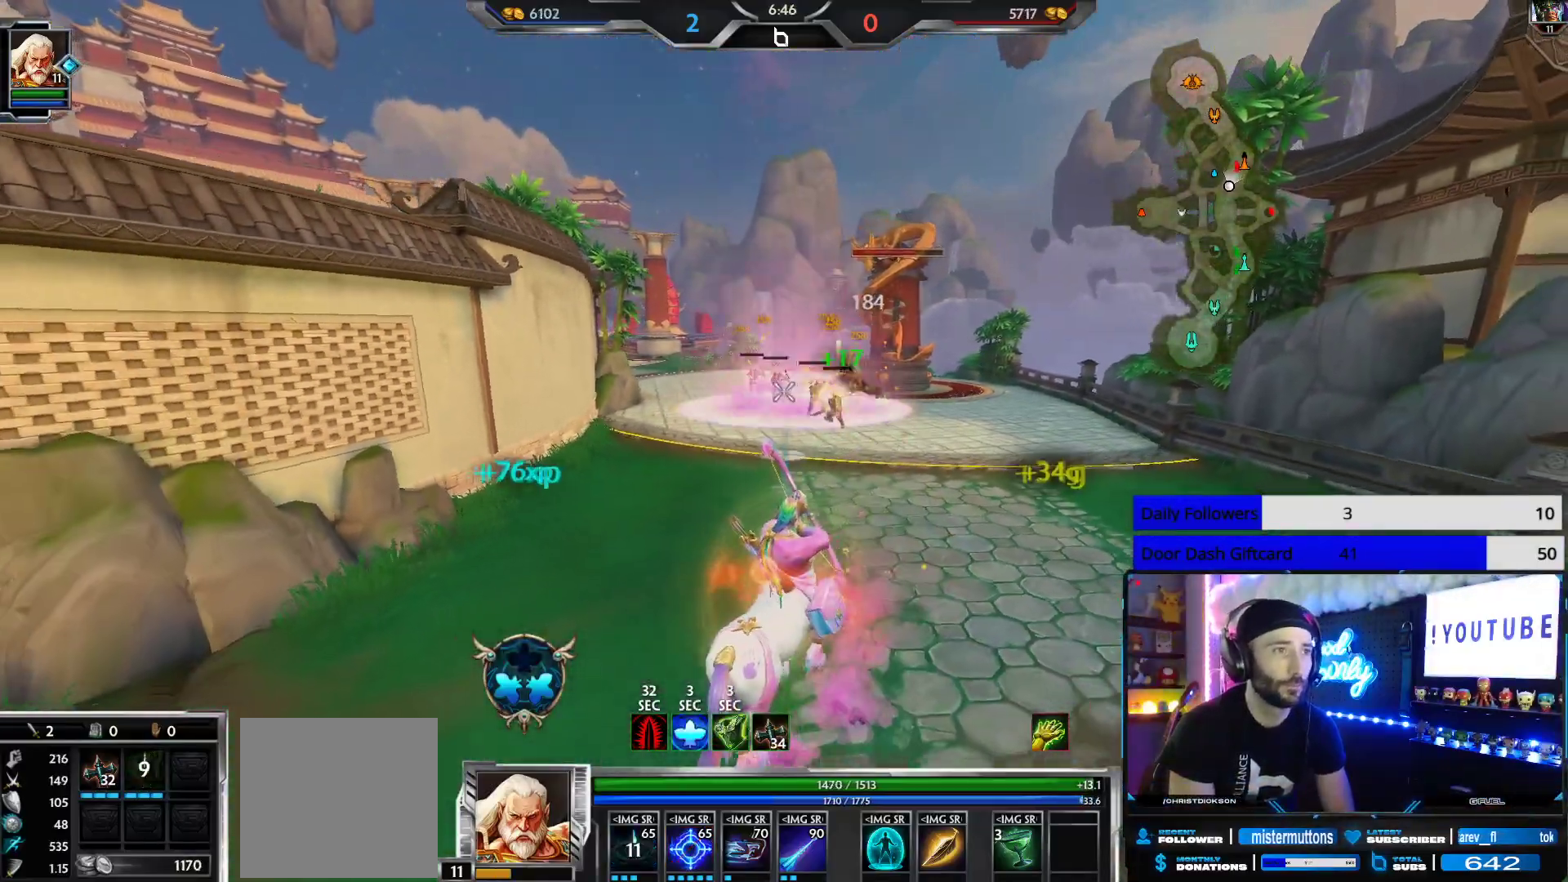
{"buttons": [], "left_stick": "up-left", "right_stick": "left", "events": [[183, "right_stick", "left"], [283, "left_stick", "left"], [333, "L1", "down"], [383, "left_stick", "up-left"], [433, "L1", "up"]]}
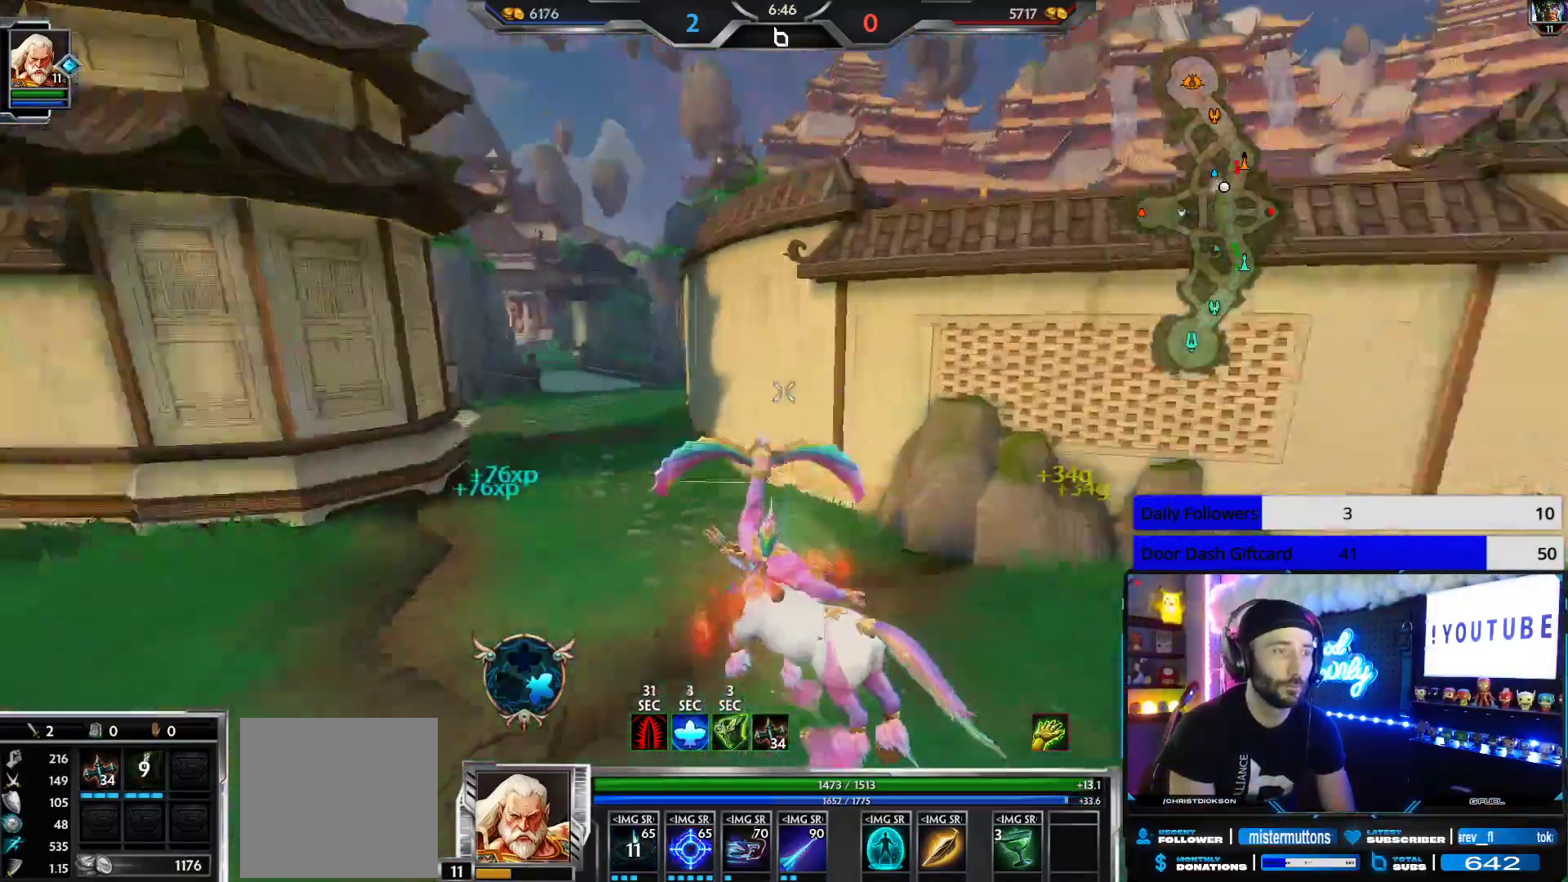
{"buttons": [], "left_stick": "up", "right_stick": "center", "events": [[100, "right_stick", "center"], [150, "left_stick", "up"], [417, "right_stick", "right"], [467, "right_stick", "center"]]}
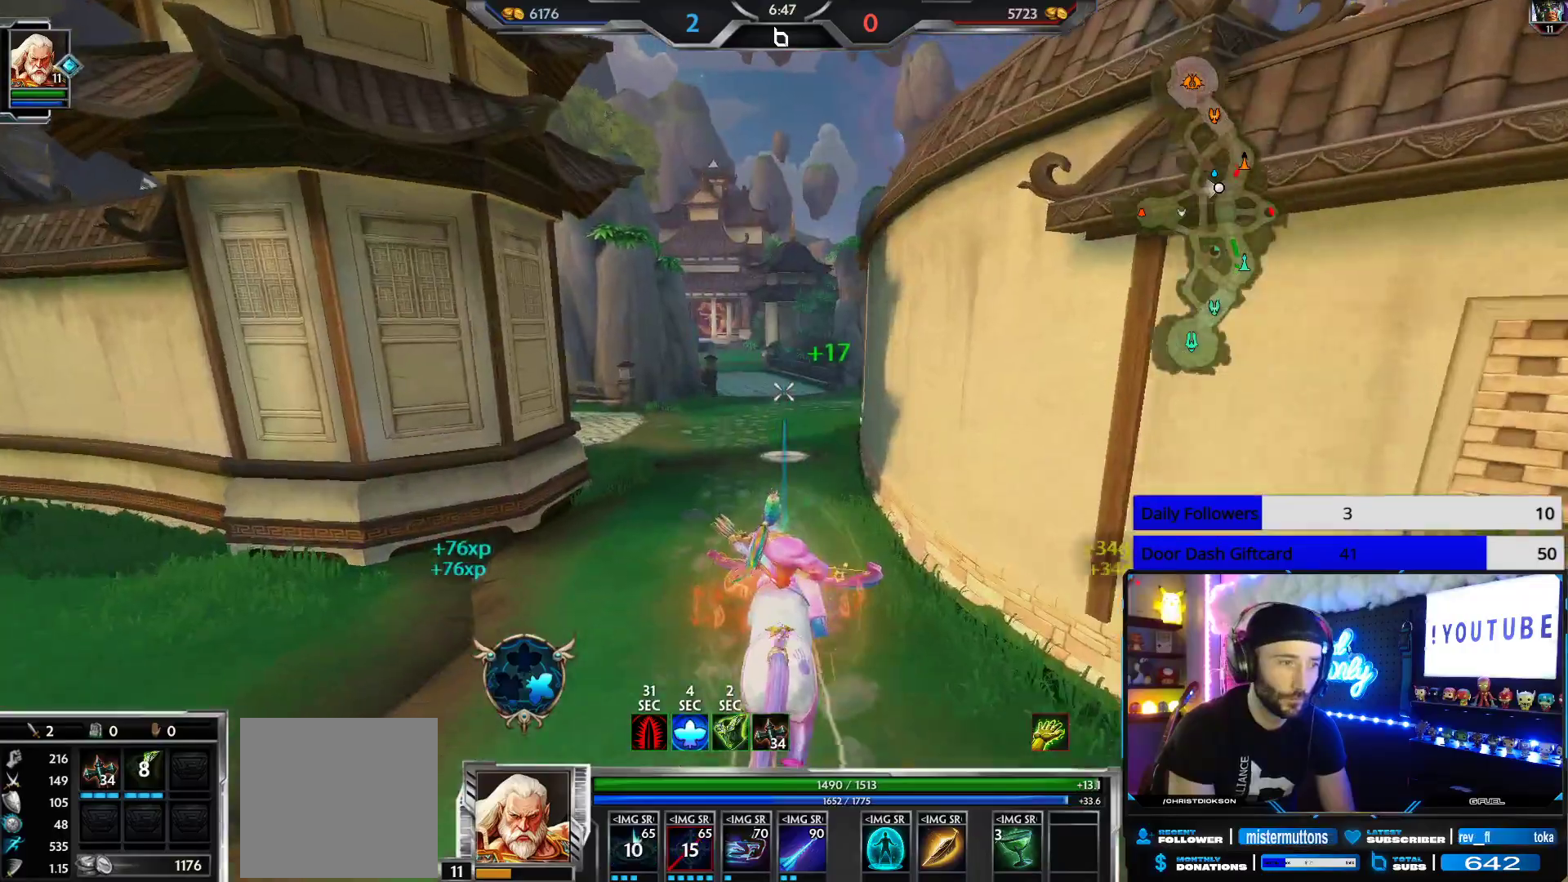
{"buttons": [], "left_stick": "up", "right_stick": "center", "events": []}